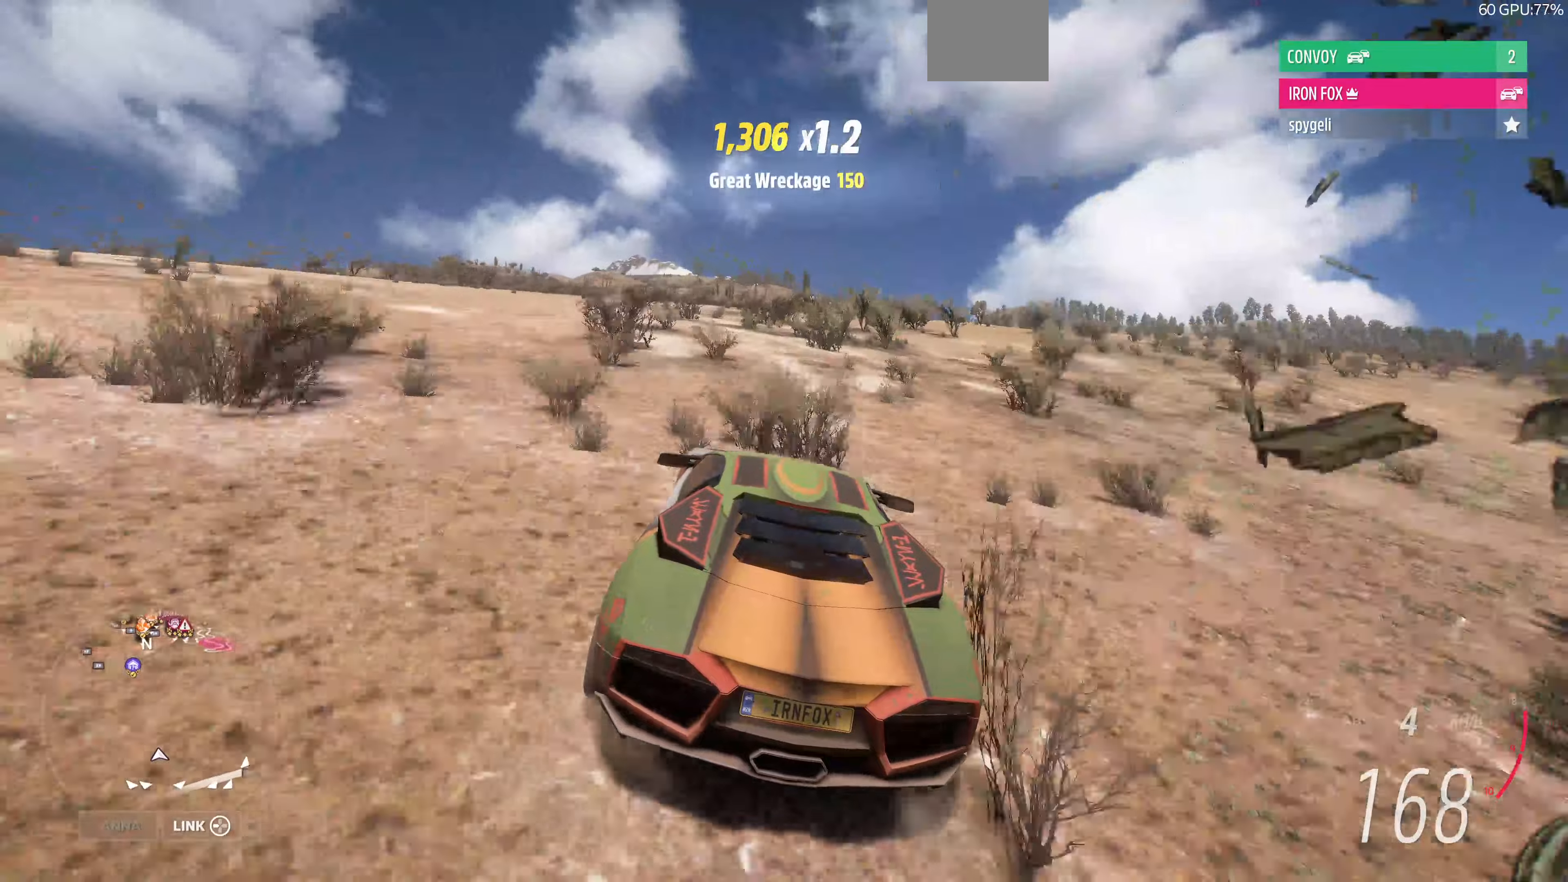
Gameplay with a controller (PlayStation layout); each line is a JSON object with the inputs held at the frame after it. "events" lists button and stick changes between this image and that frame as [ms after this image, input, new state], when the widget could be followed in between.
{"buttons": ["R2"], "left_stick": "center", "right_stick": "center", "events": []}
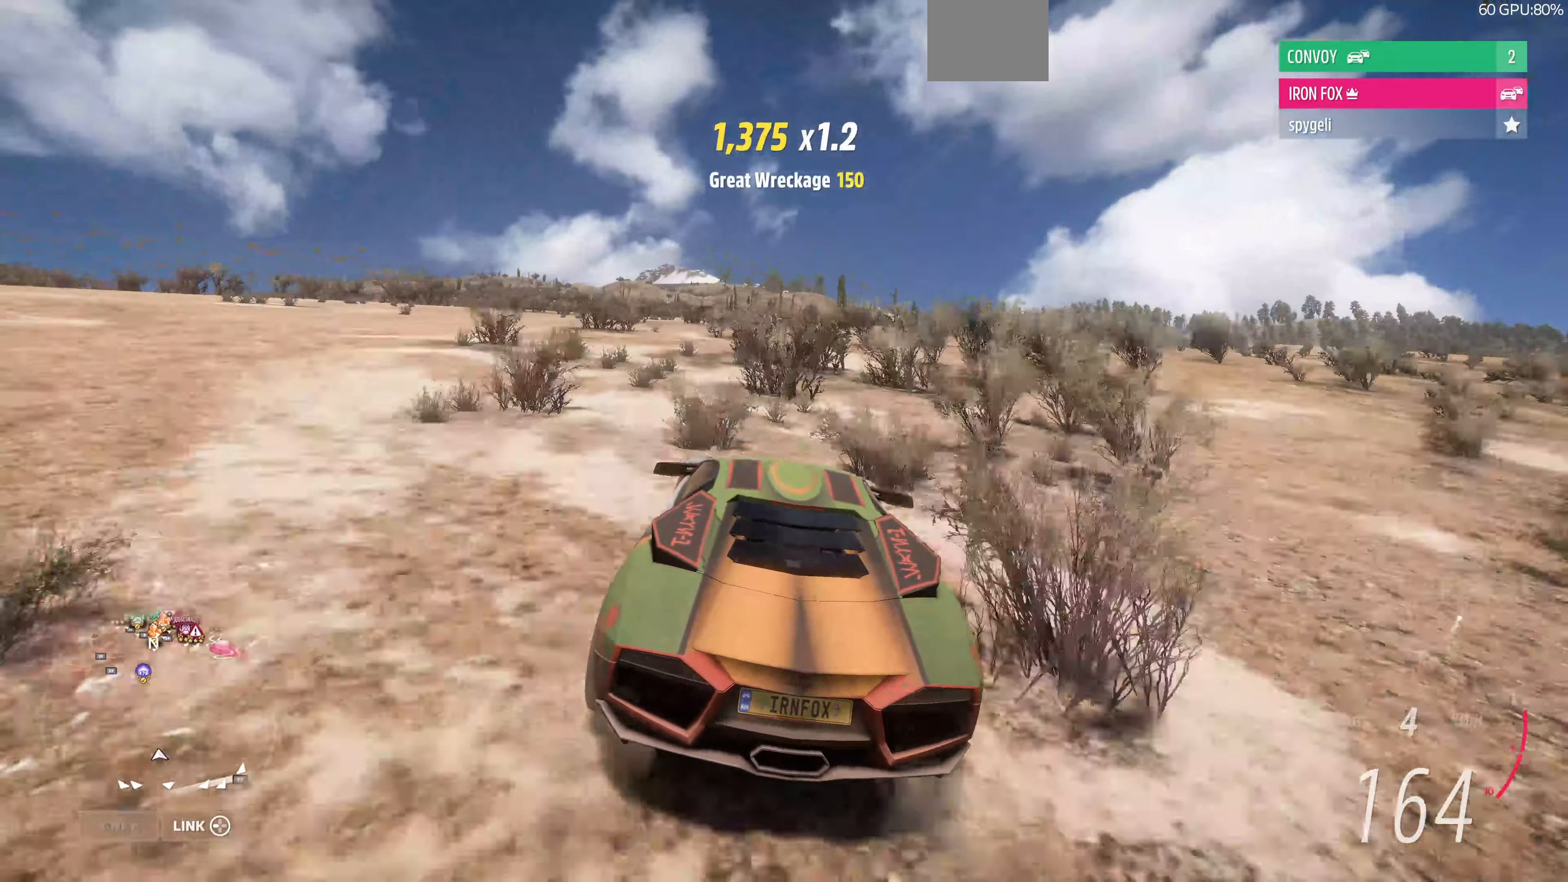
{"buttons": ["R2"], "left_stick": "center", "right_stick": "center", "events": []}
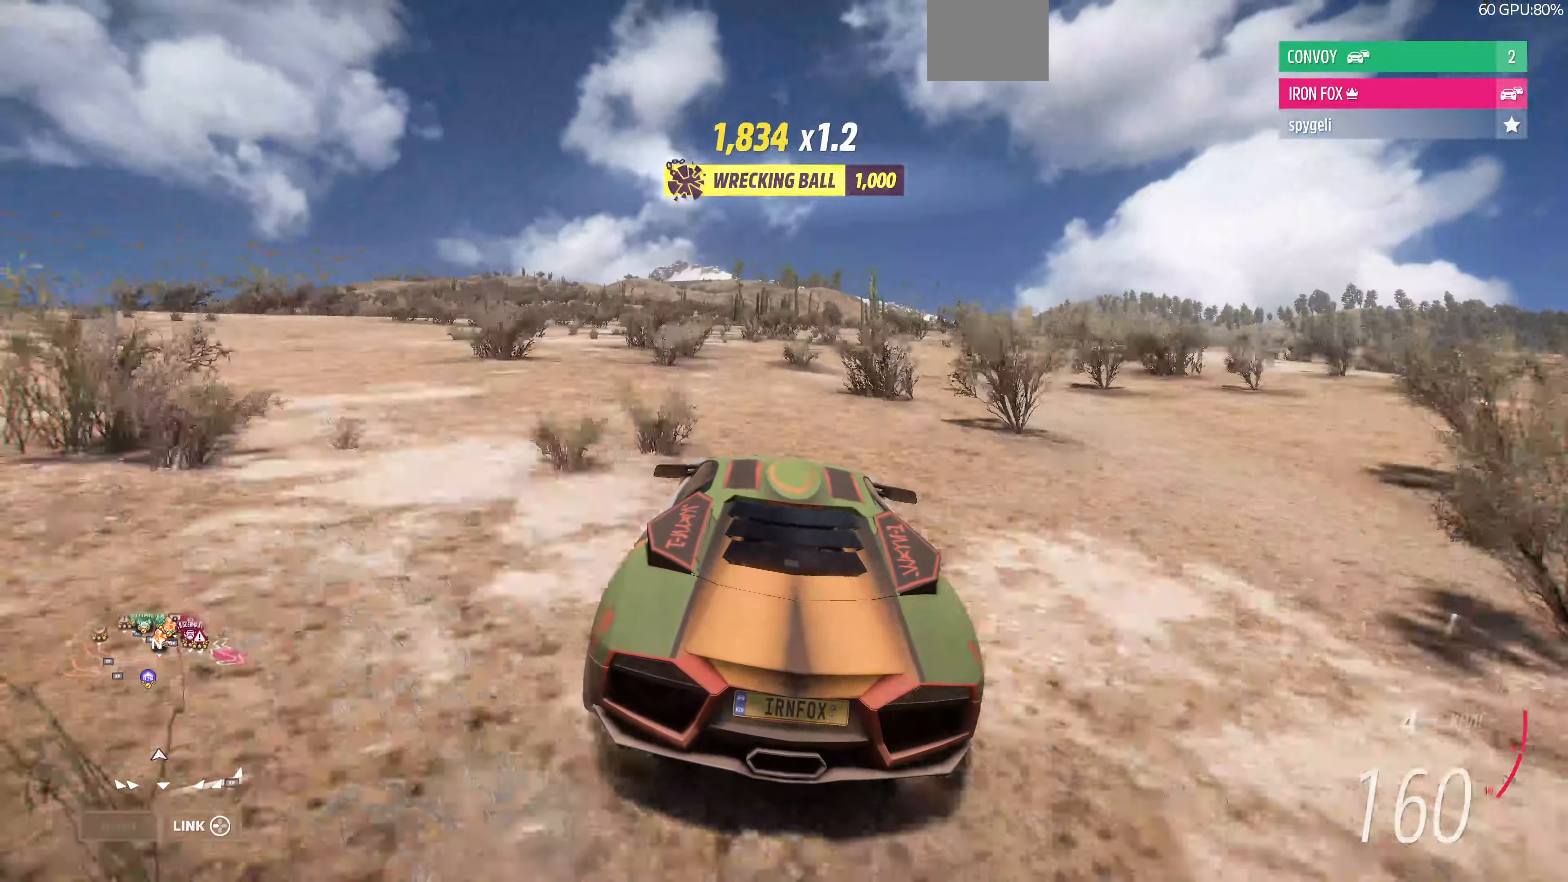
{"buttons": ["R2"], "left_stick": "up-left", "right_stick": "center", "events": [[466, "left_stick", "up-left"]]}
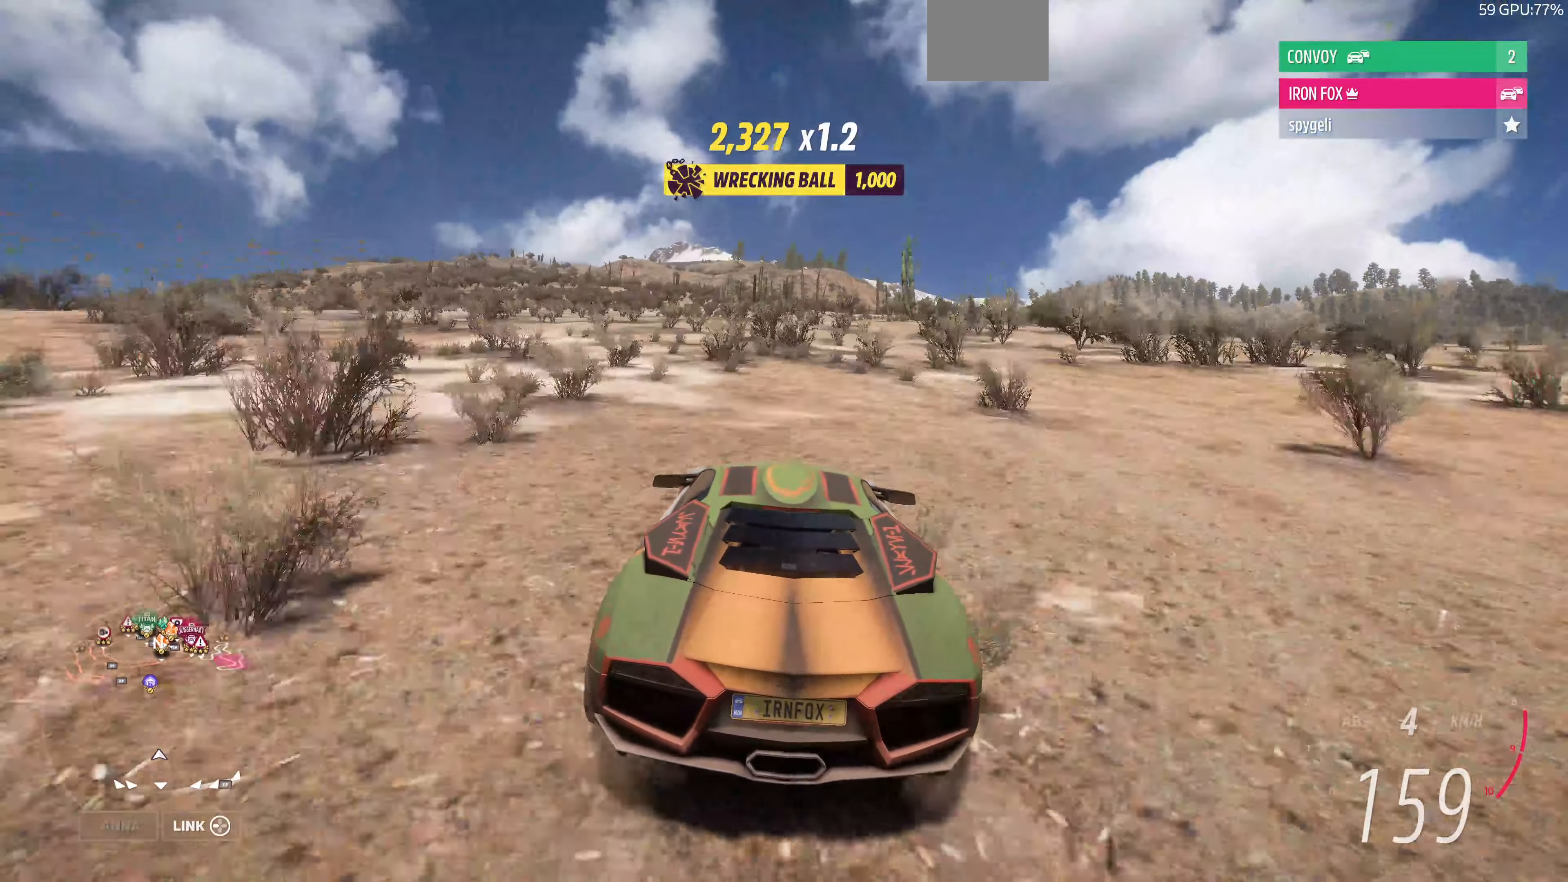
{"buttons": ["R2"], "left_stick": "up", "right_stick": "center", "events": [[166, "left_stick", "up"]]}
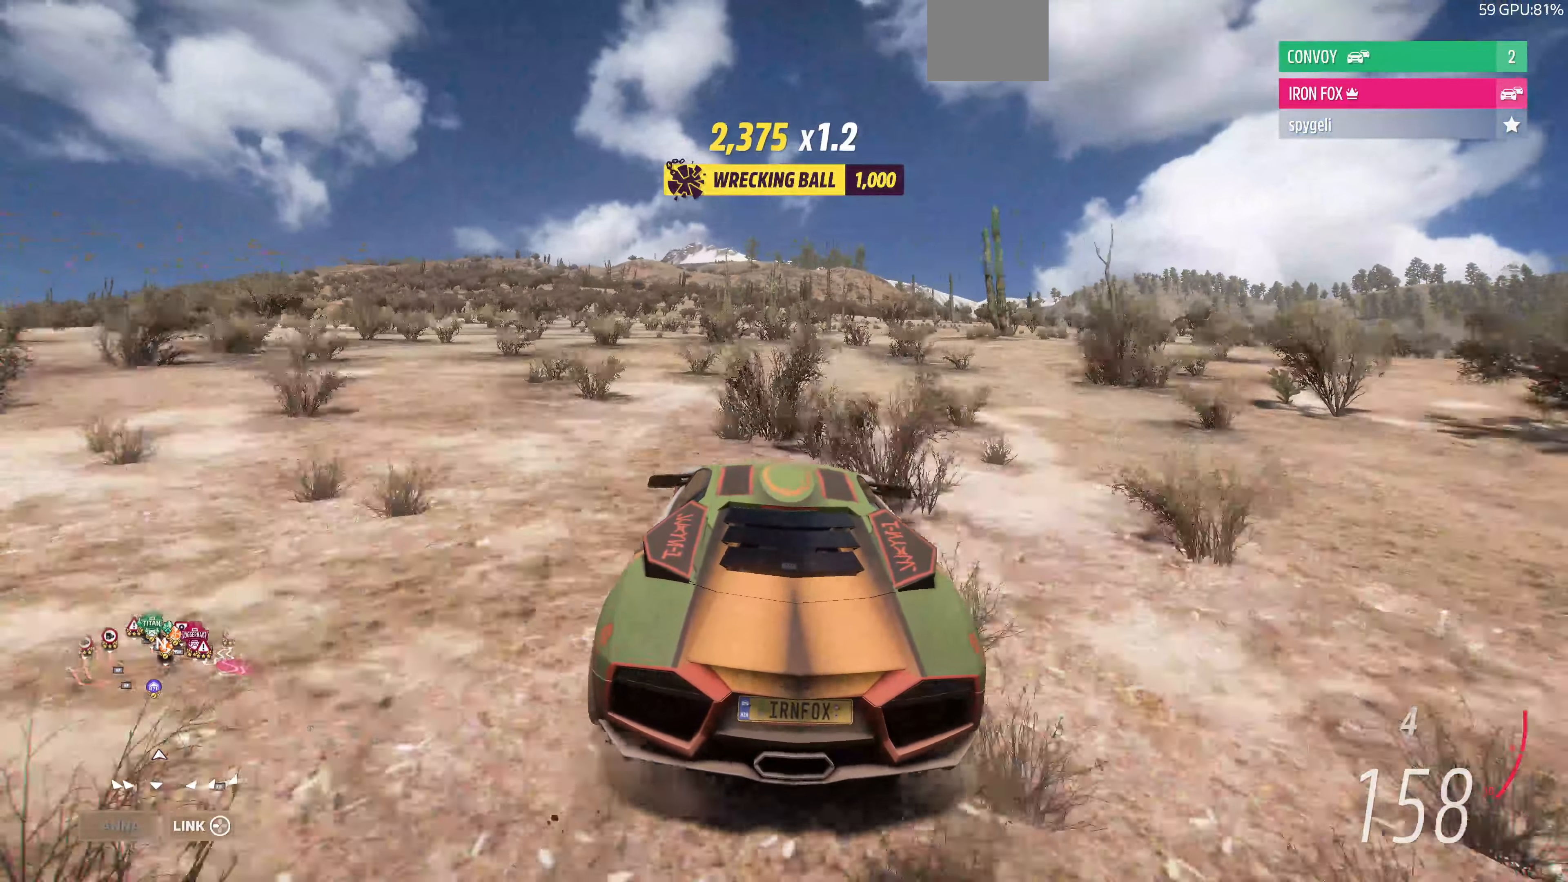
{"buttons": ["R2"], "left_stick": "up-right", "right_stick": "center", "events": [[500, "left_stick", "up-right"]]}
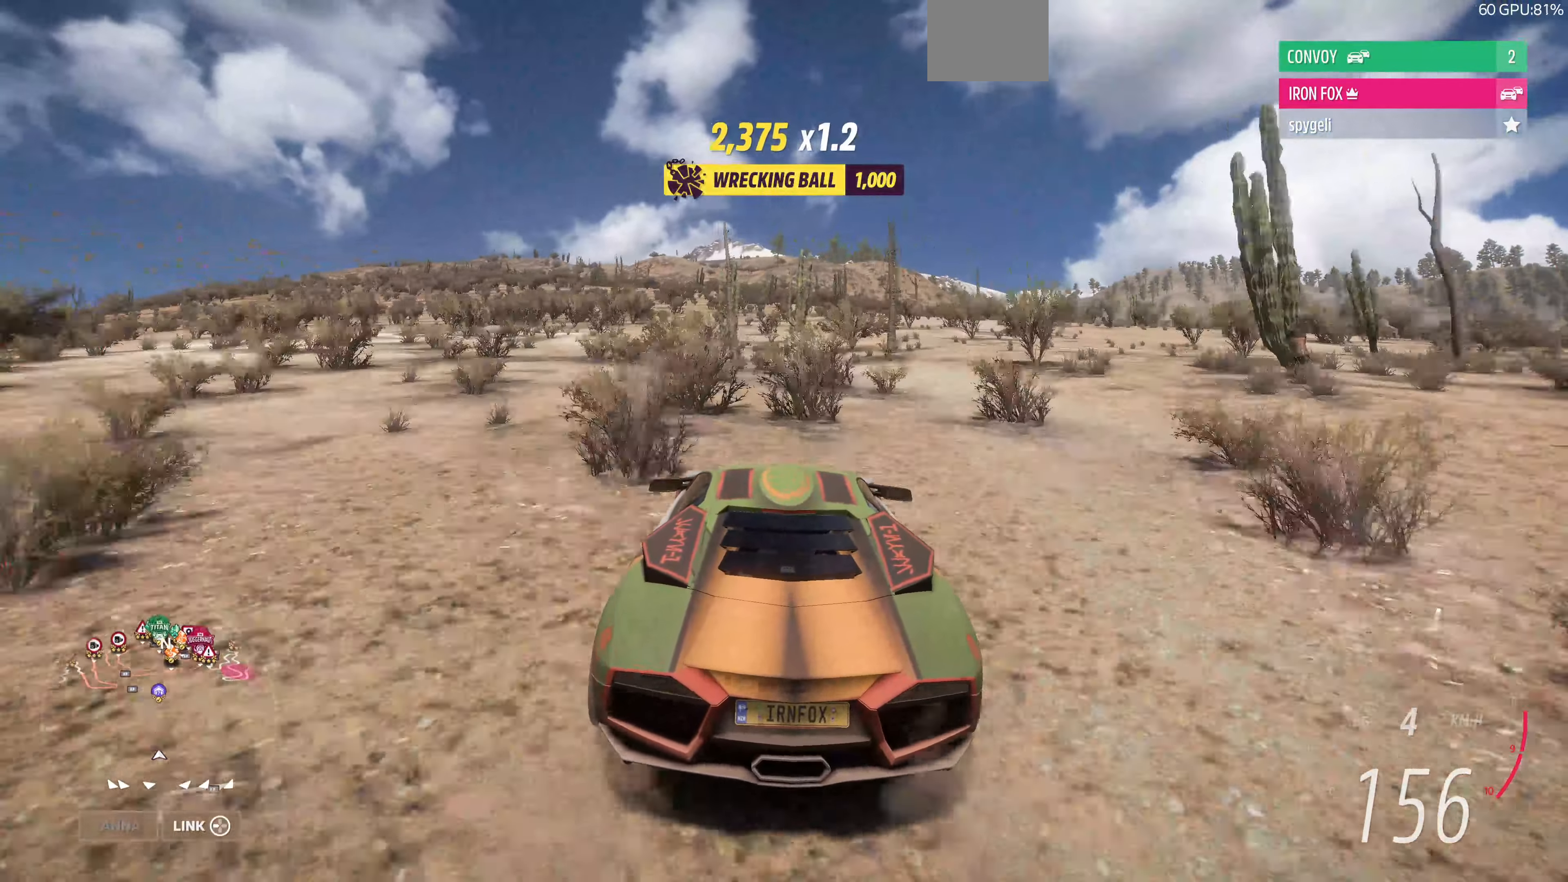
{"buttons": ["R2"], "left_stick": "right", "right_stick": "center", "events": [[133, "left_stick", "up"], [266, "left_stick", "center"], [333, "left_stick", "right"]]}
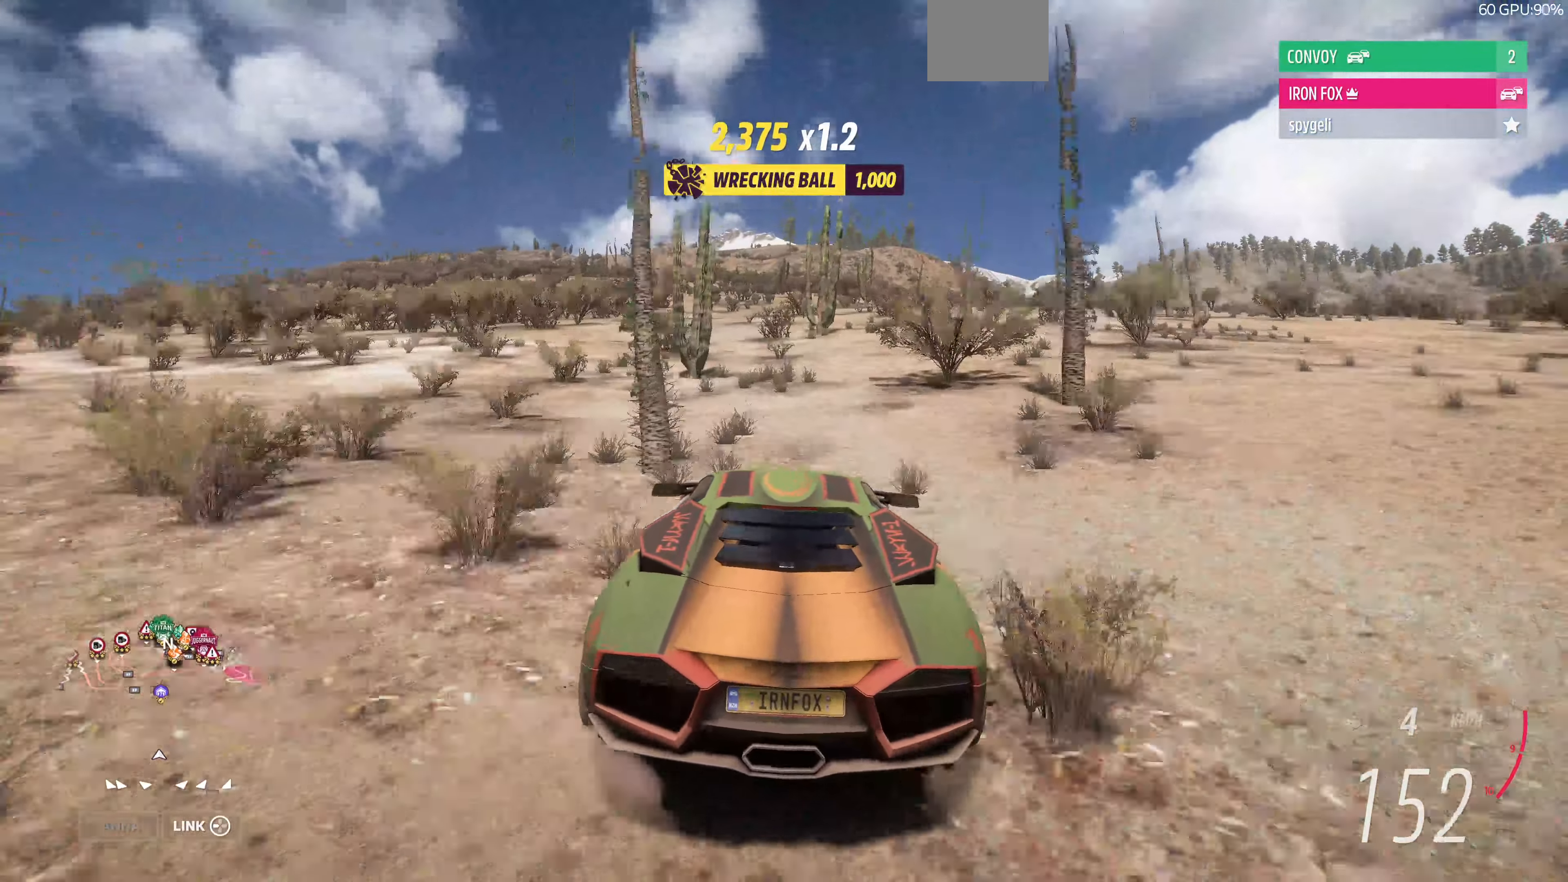
{"buttons": ["R2"], "left_stick": "left", "right_stick": "center", "events": [[100, "left_stick", "center"], [400, "left_stick", "left"]]}
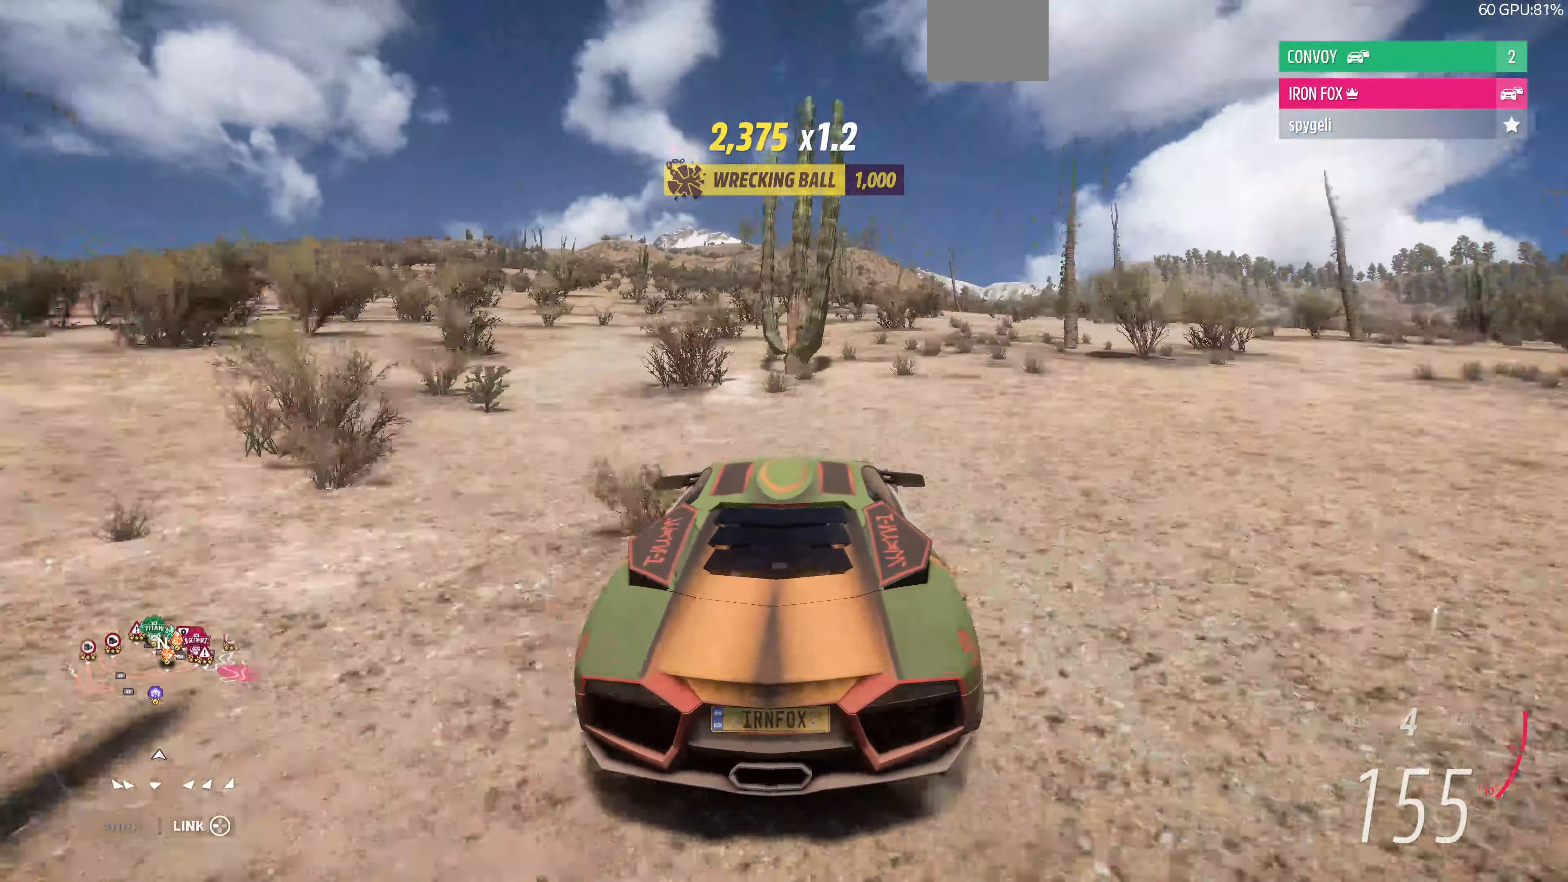
{"buttons": ["R2"], "left_stick": "center", "right_stick": "center", "events": [[66, "left_stick", "center"], [333, "left_stick", "right"], [466, "left_stick", "center"]]}
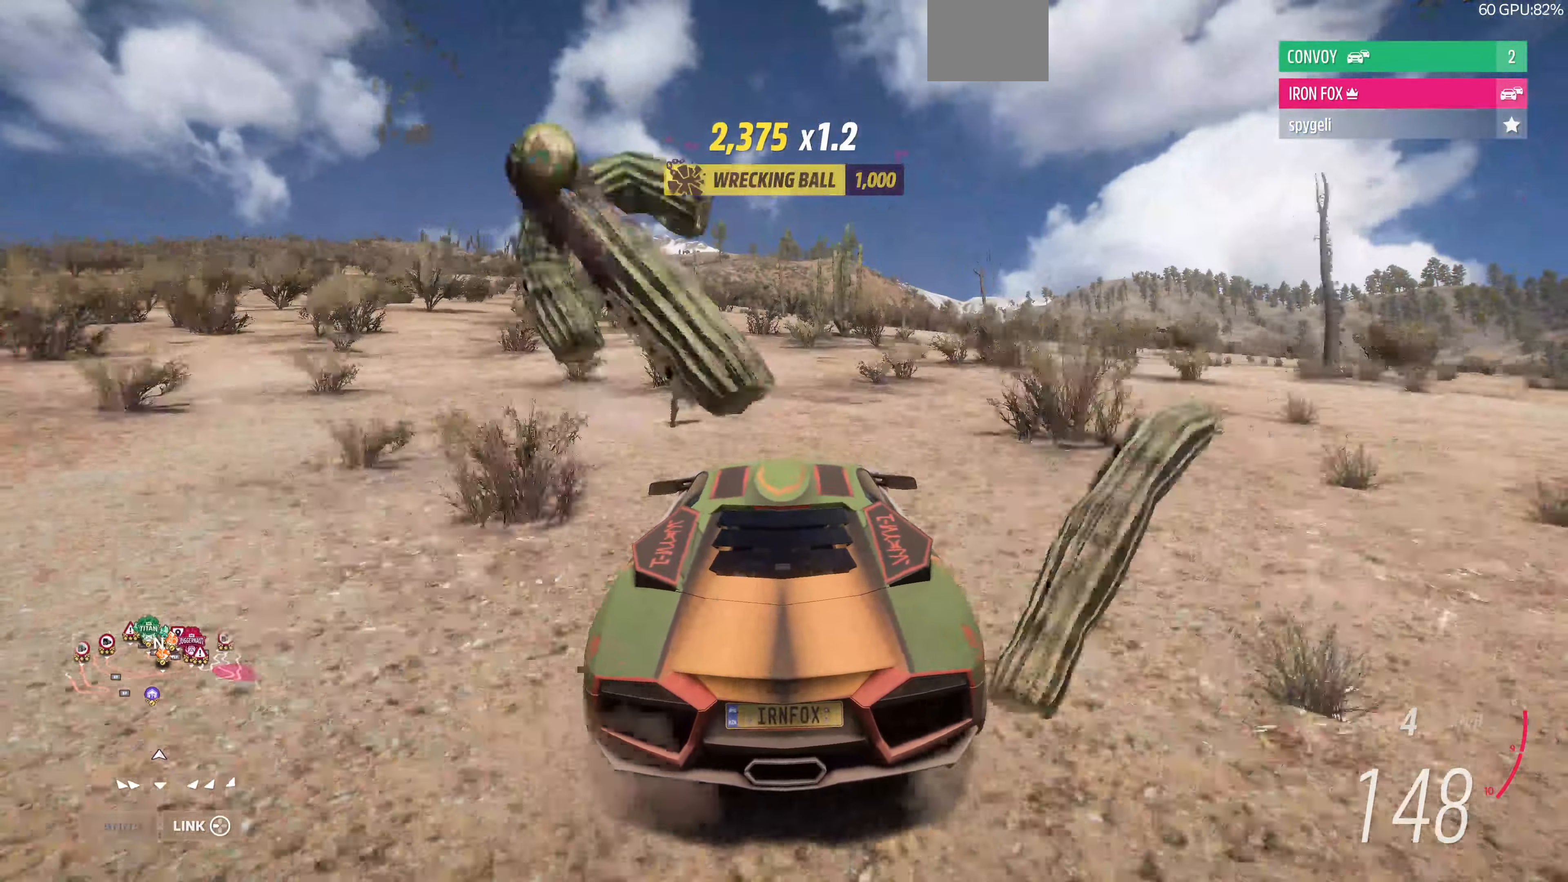
{"buttons": ["R2"], "left_stick": "center", "right_stick": "center", "events": [[233, "left_stick", "right"], [433, "left_stick", "center"]]}
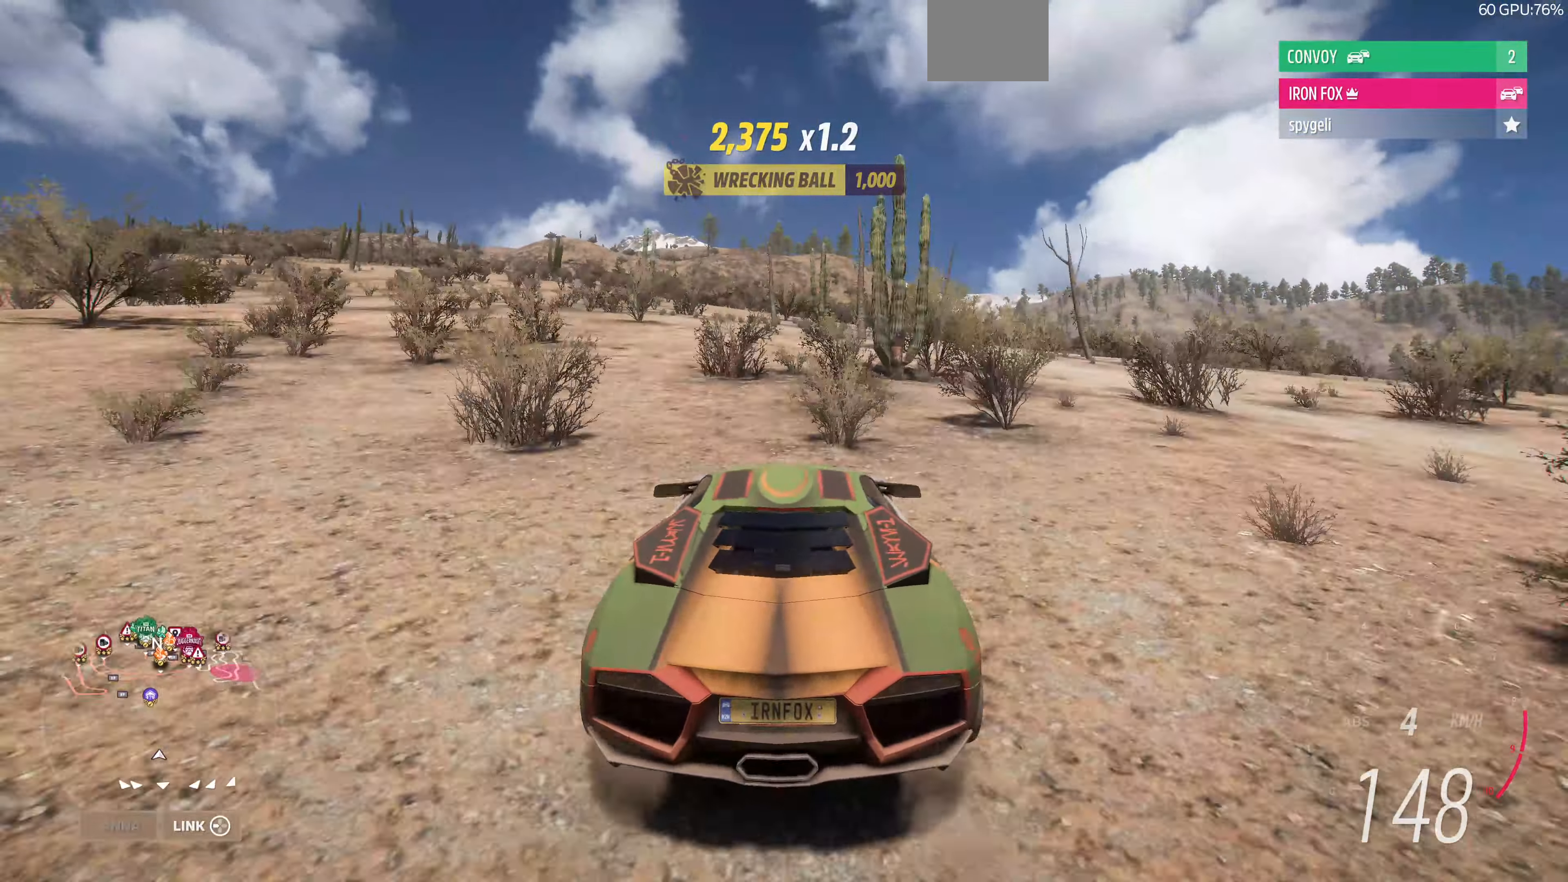
{"buttons": ["R2"], "left_stick": "right", "right_stick": "center", "events": [[366, "left_stick", "right"]]}
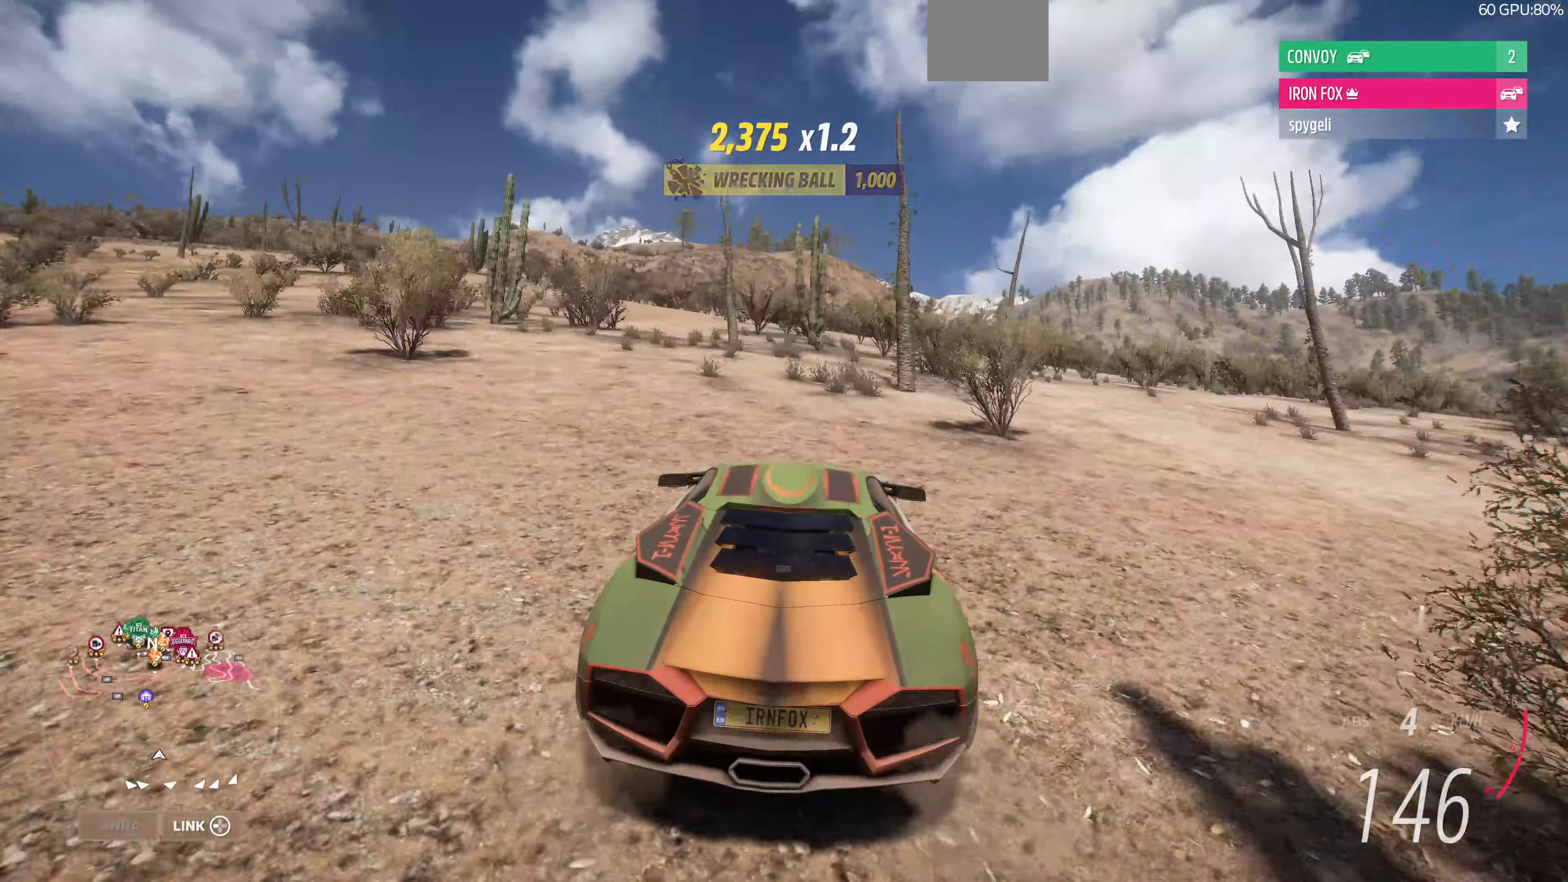
{"buttons": ["R2"], "left_stick": "left", "right_stick": "center", "events": [[66, "left_stick", "center"], [367, "left_stick", "left"]]}
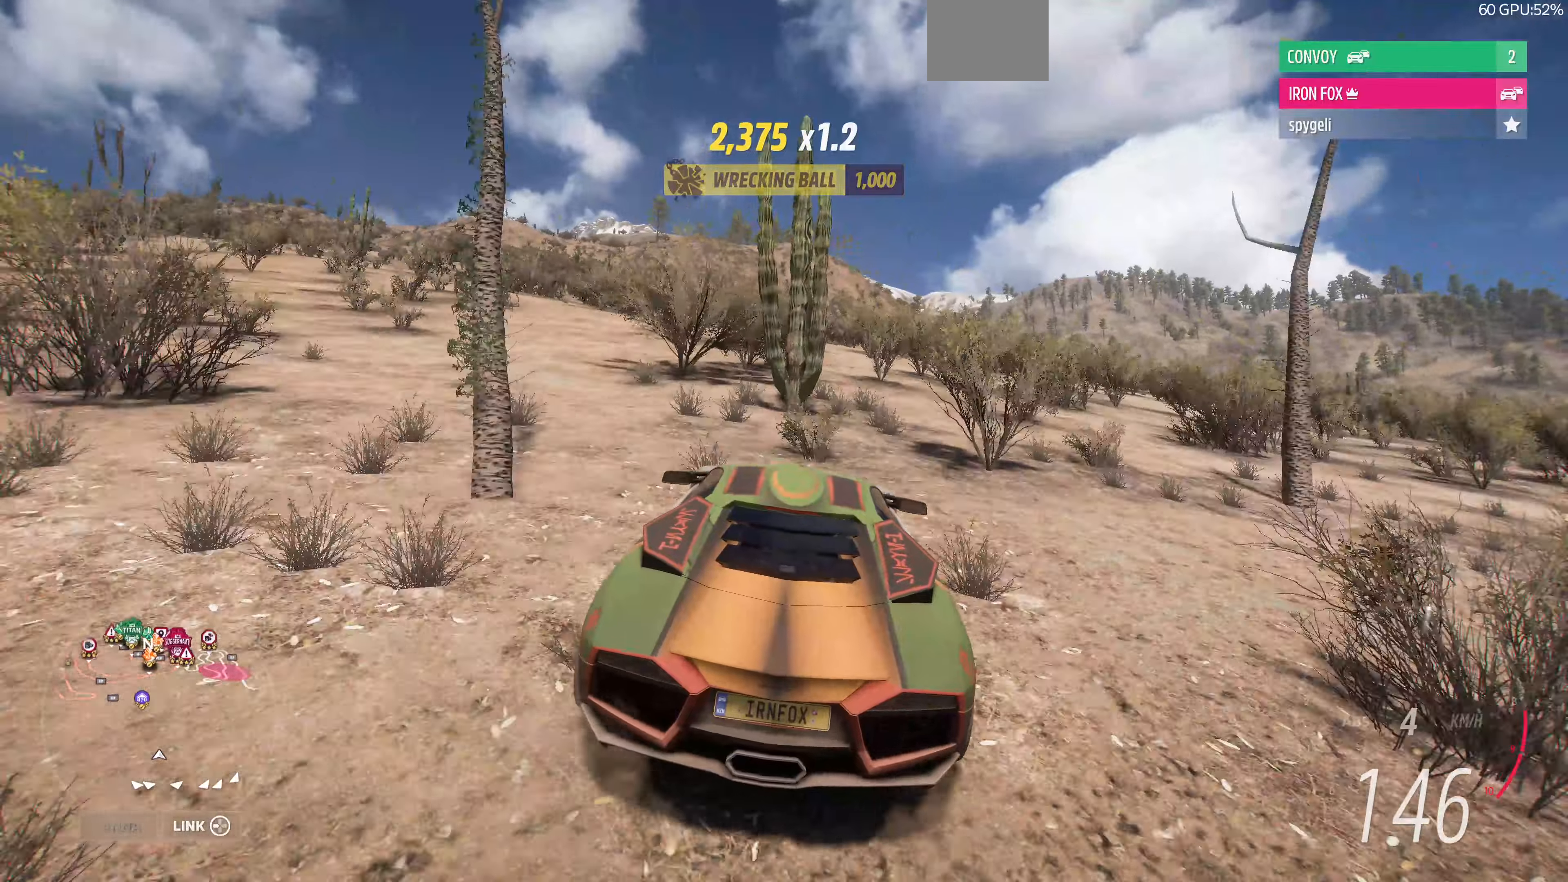
{"buttons": ["R2"], "left_stick": "center", "right_stick": "center", "events": [[34, "left_stick", "center"]]}
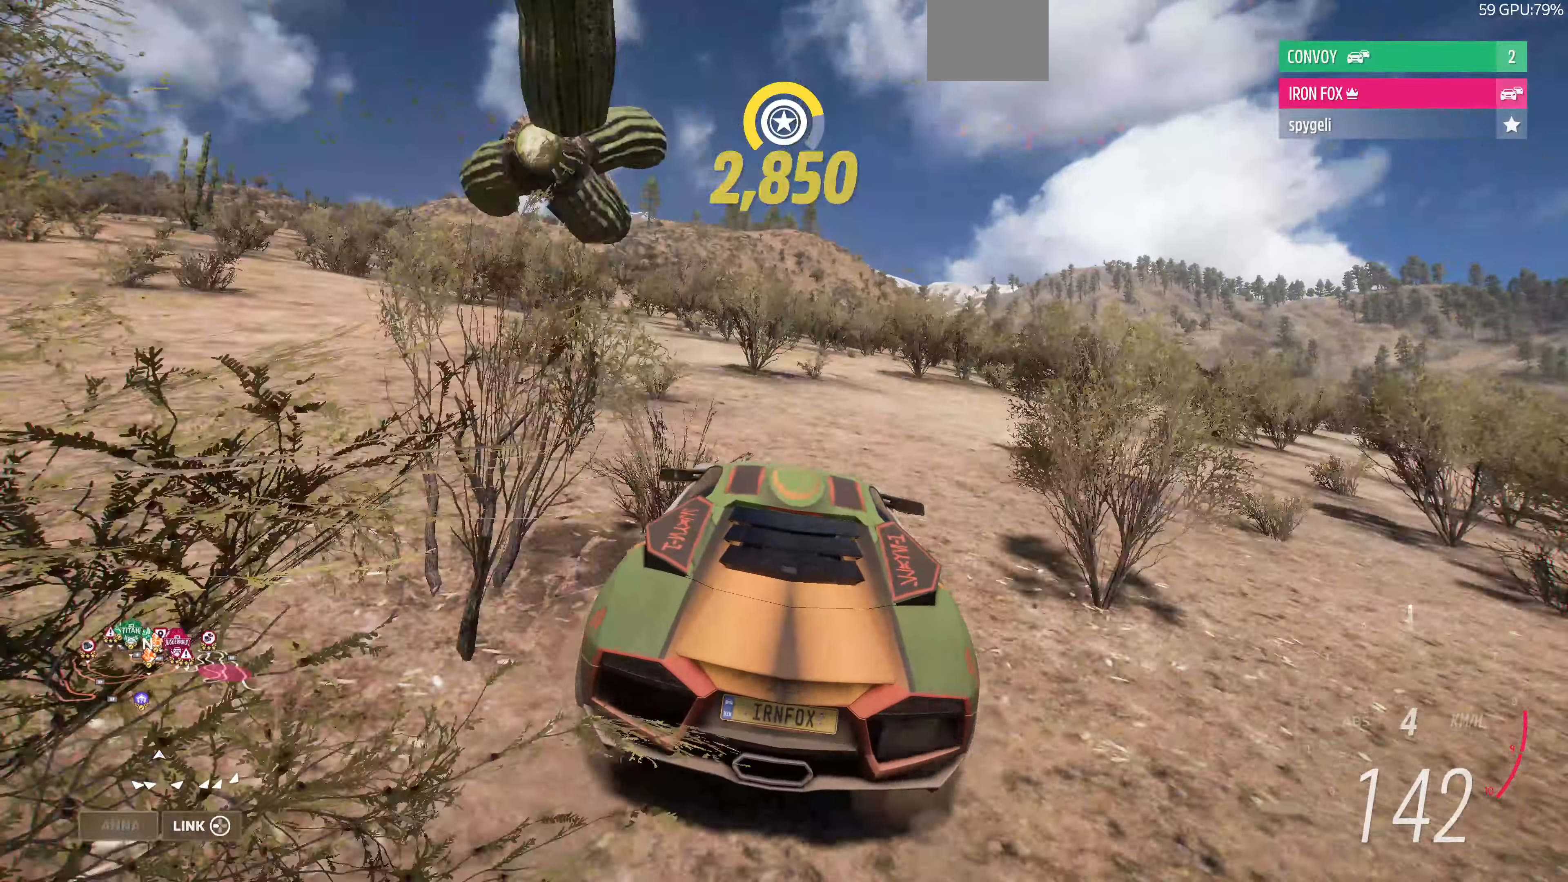
{"buttons": ["R2"], "left_stick": "up-left", "right_stick": "center", "events": [[100, "left_stick", "up-left"]]}
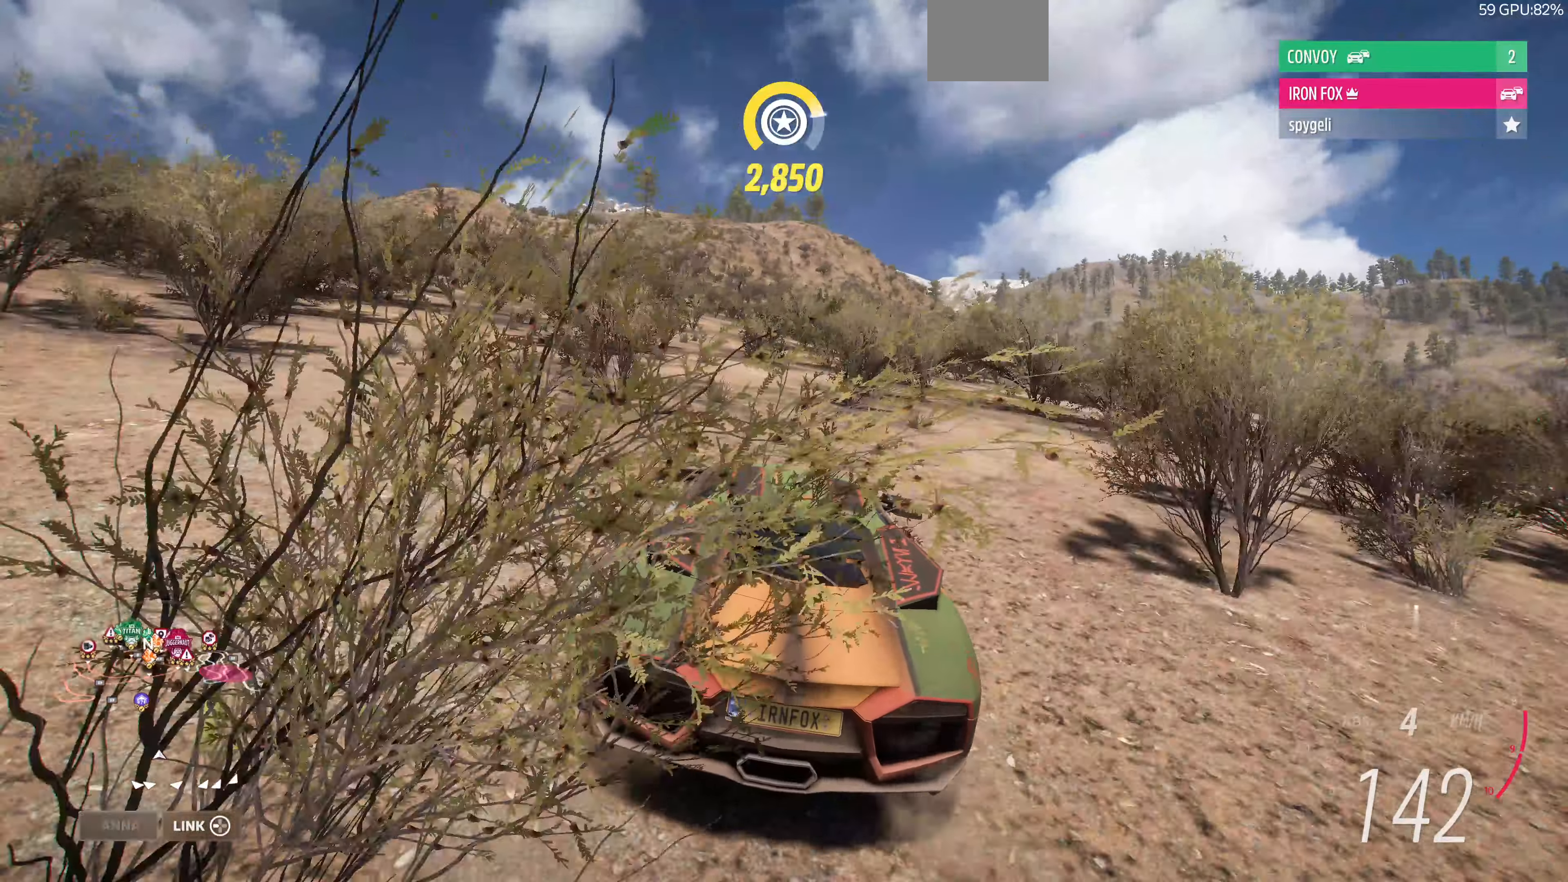
{"buttons": ["R2"], "left_stick": "up", "right_stick": "center", "events": [[200, "left_stick", "up"]]}
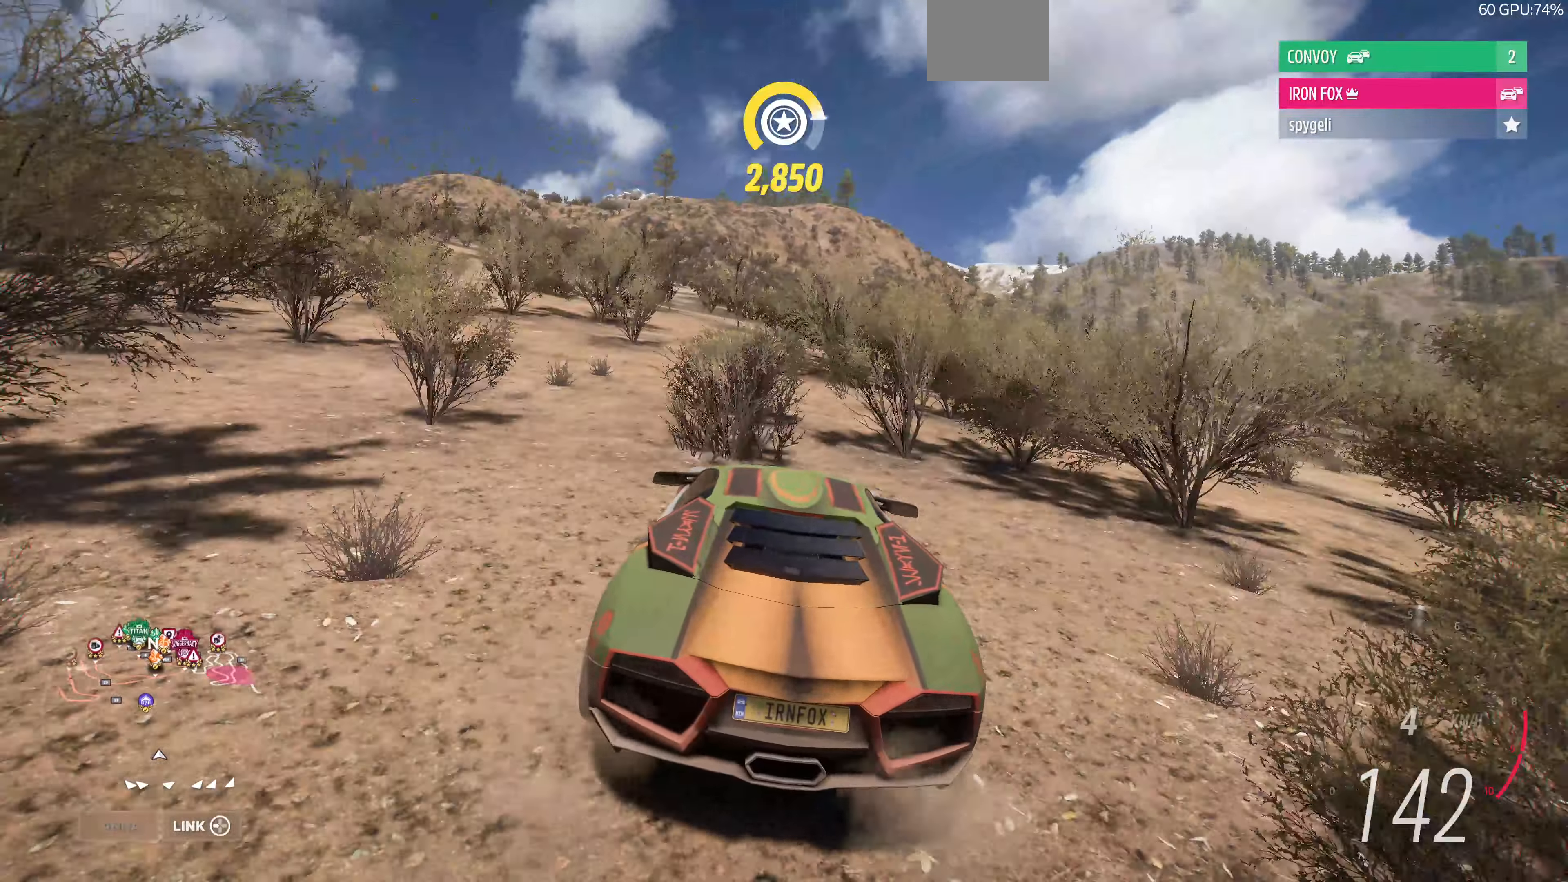
{"buttons": ["R2"], "left_stick": "up", "right_stick": "center", "events": []}
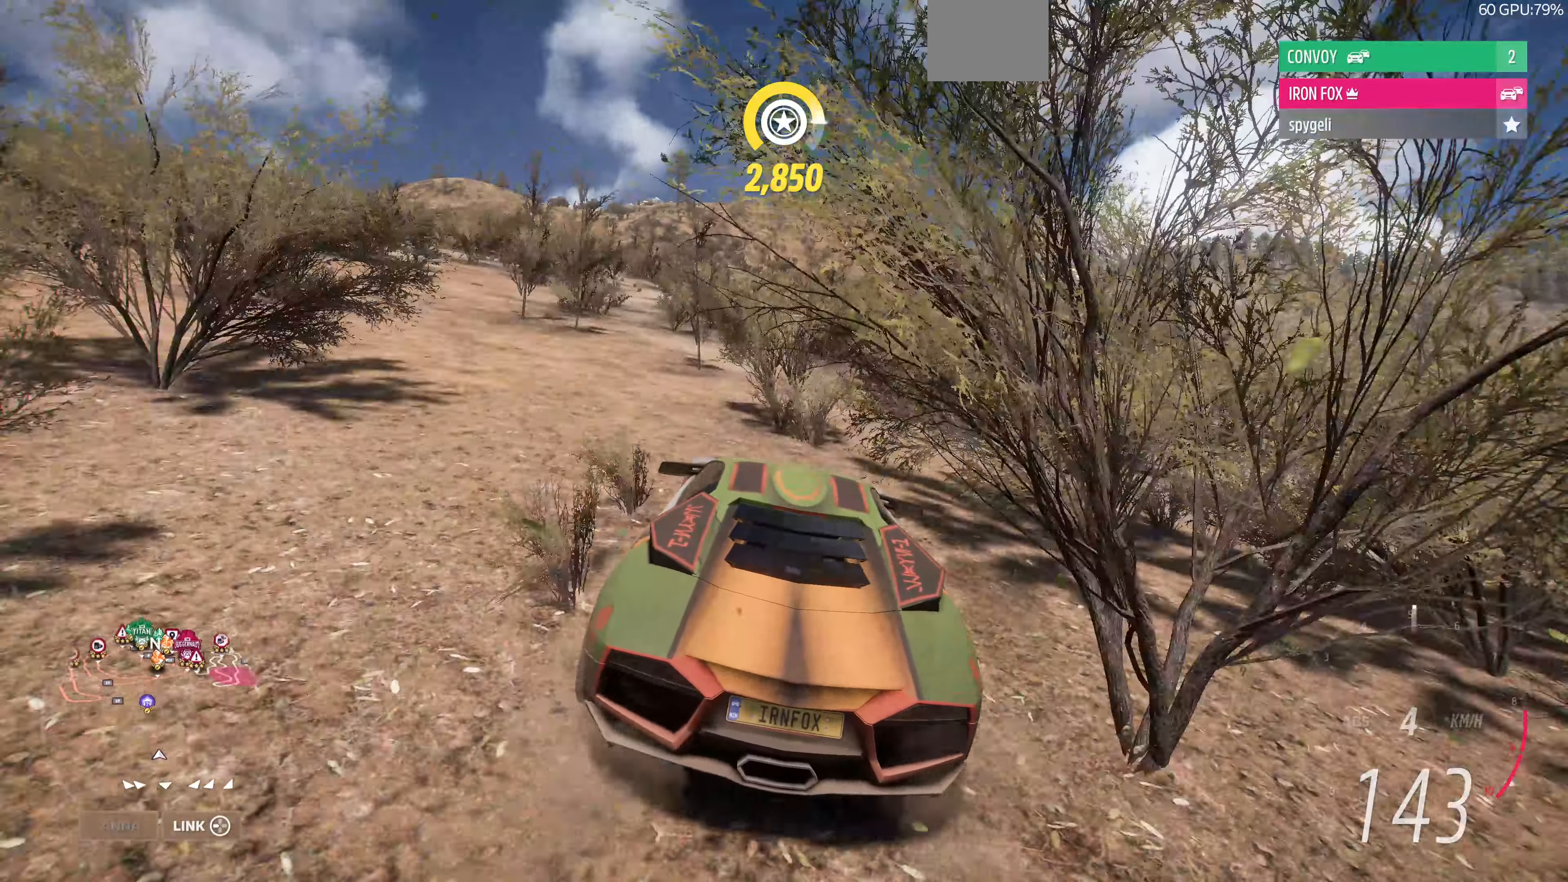
{"buttons": ["R2"], "left_stick": "up", "right_stick": "center", "events": []}
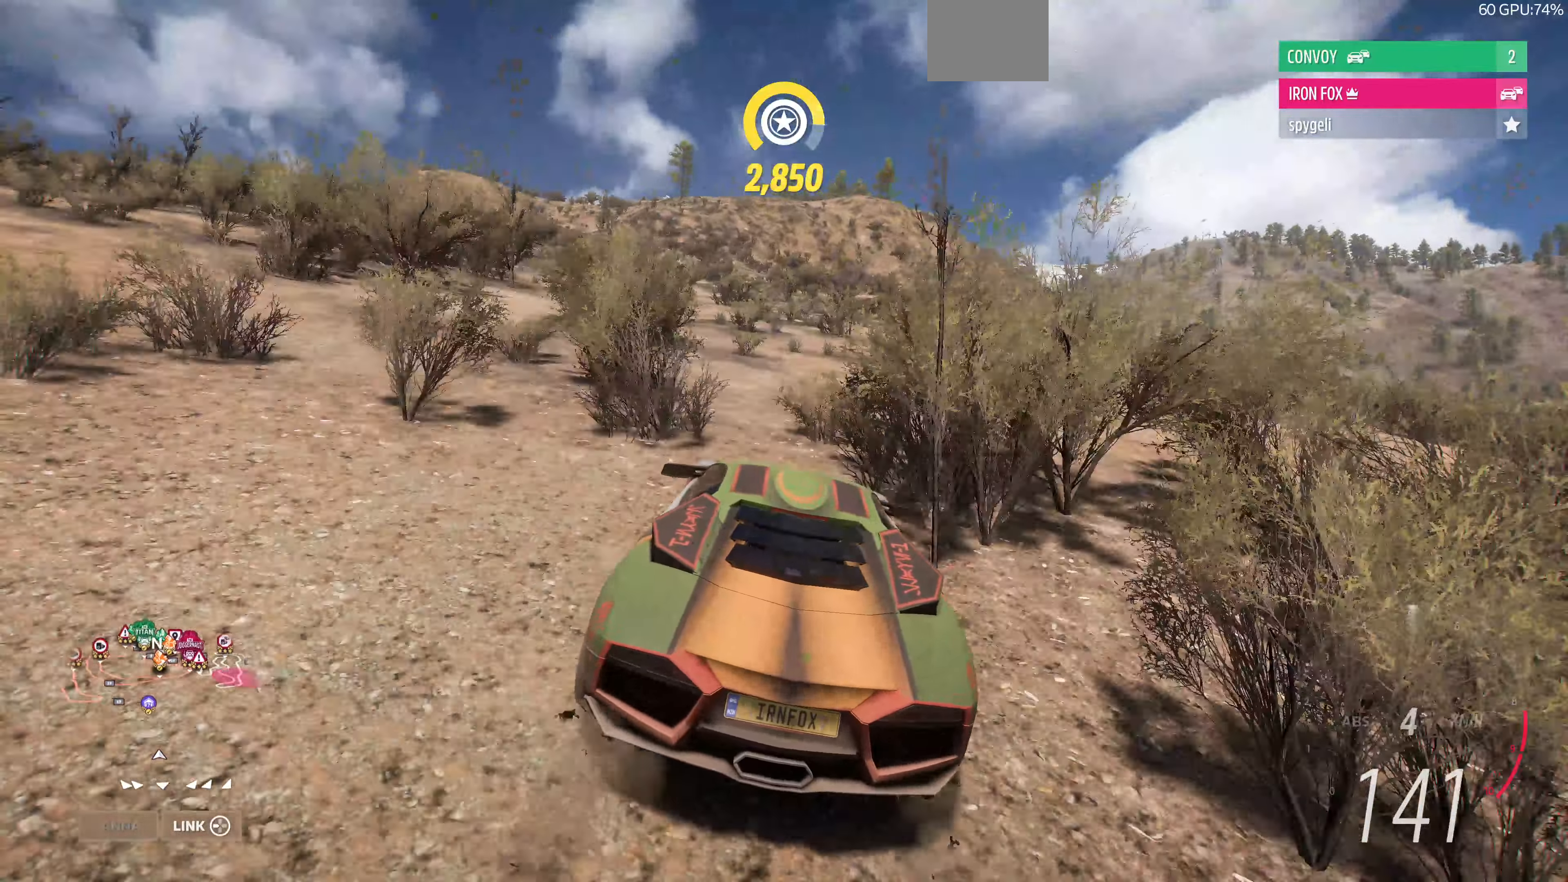
{"buttons": ["R2"], "left_stick": "up", "right_stick": "center", "events": []}
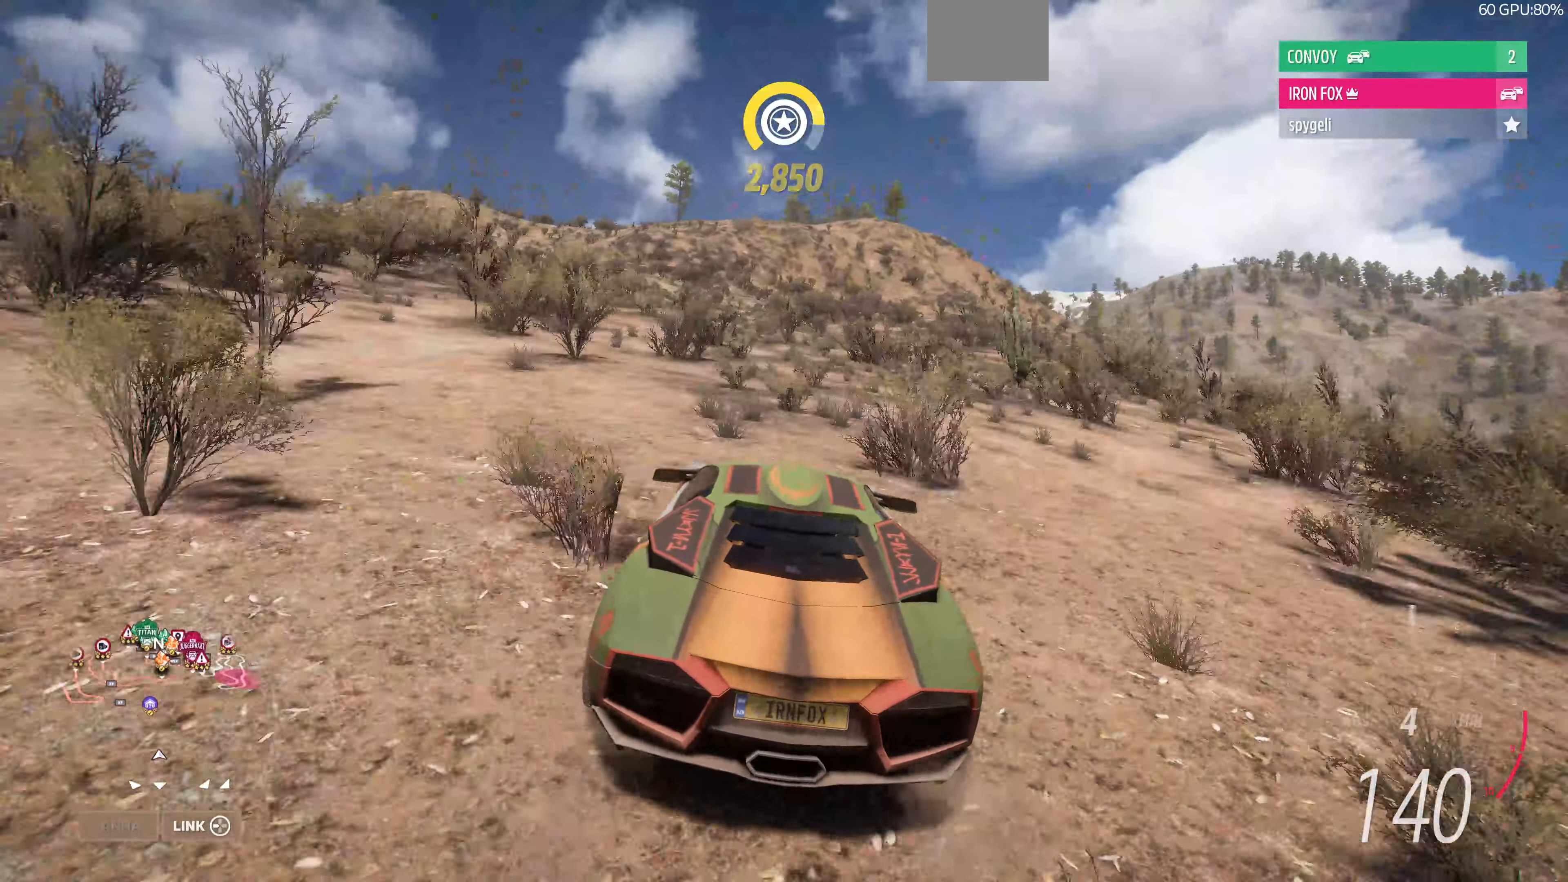
{"buttons": ["R2"], "left_stick": "up", "right_stick": "center", "events": []}
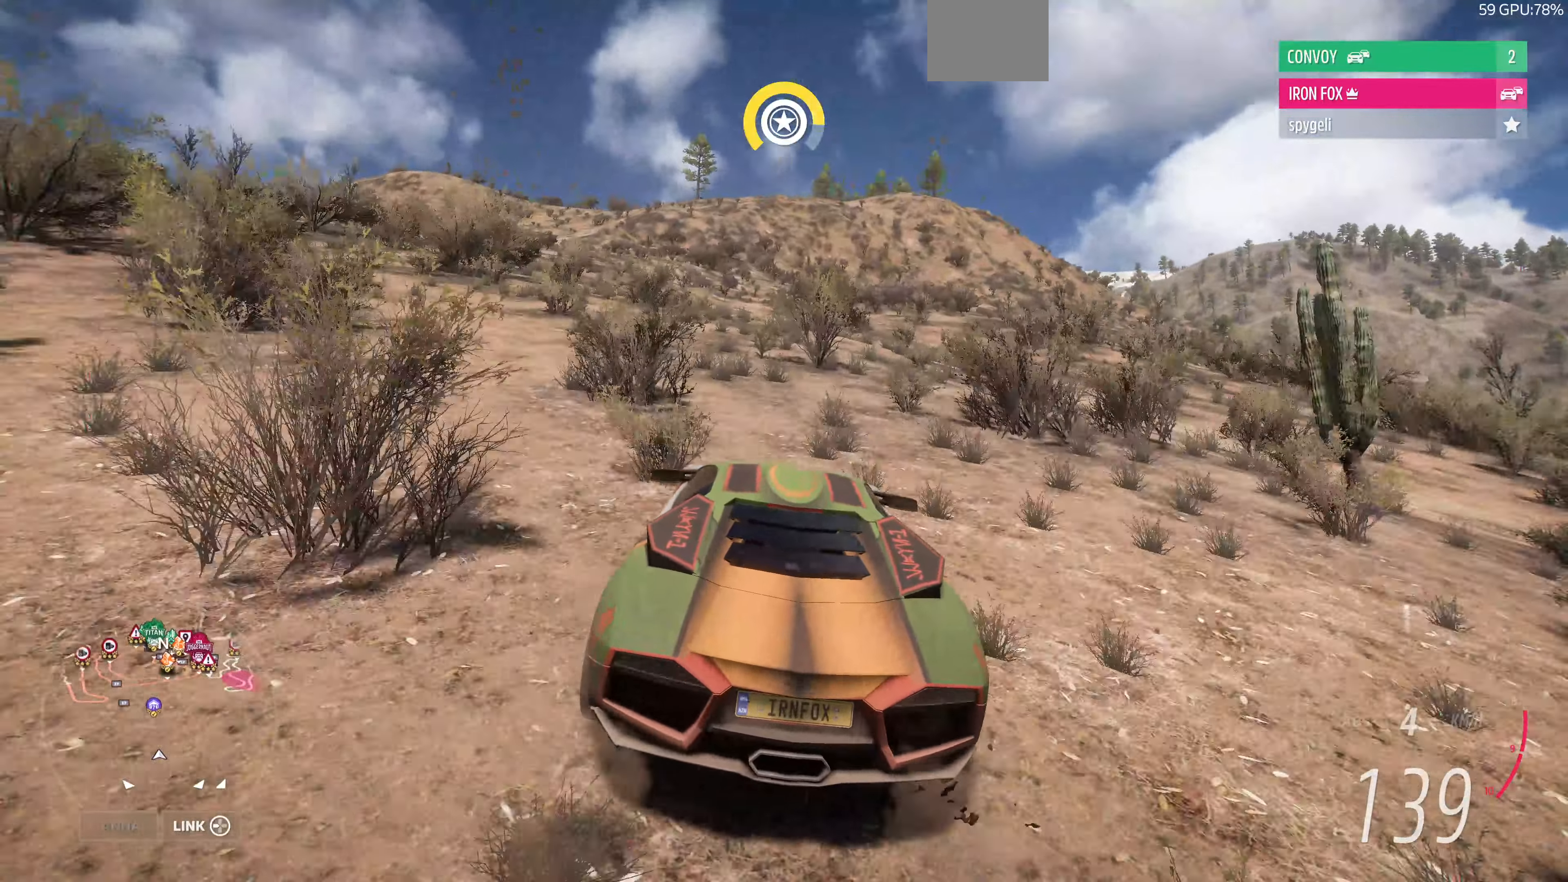
{"buttons": ["R2"], "left_stick": "up", "right_stick": "center", "events": []}
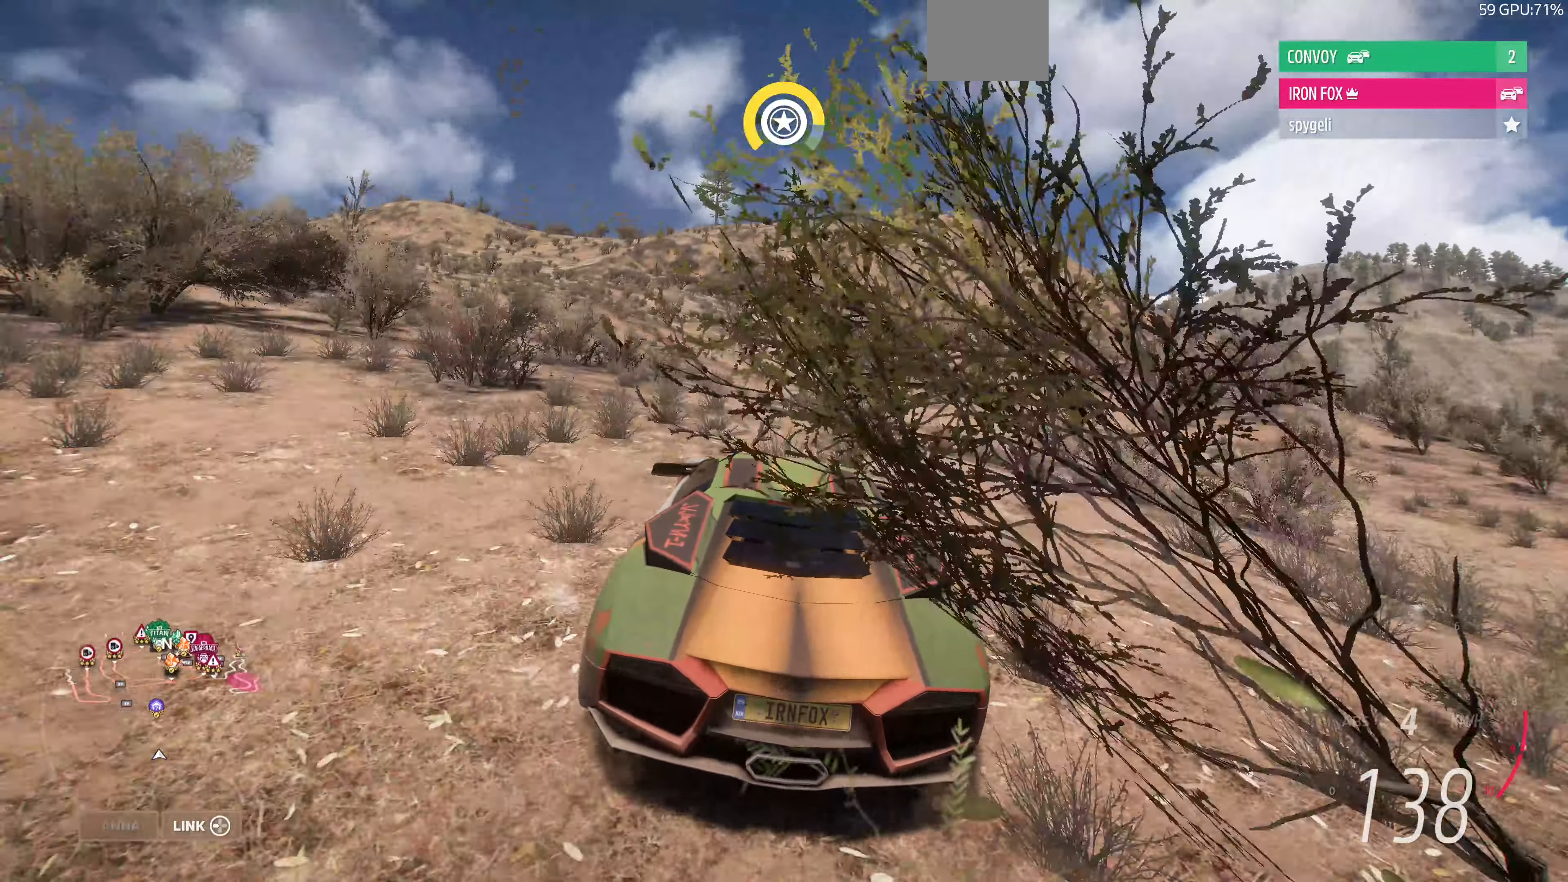
{"buttons": ["R2"], "left_stick": "up", "right_stick": "center", "events": []}
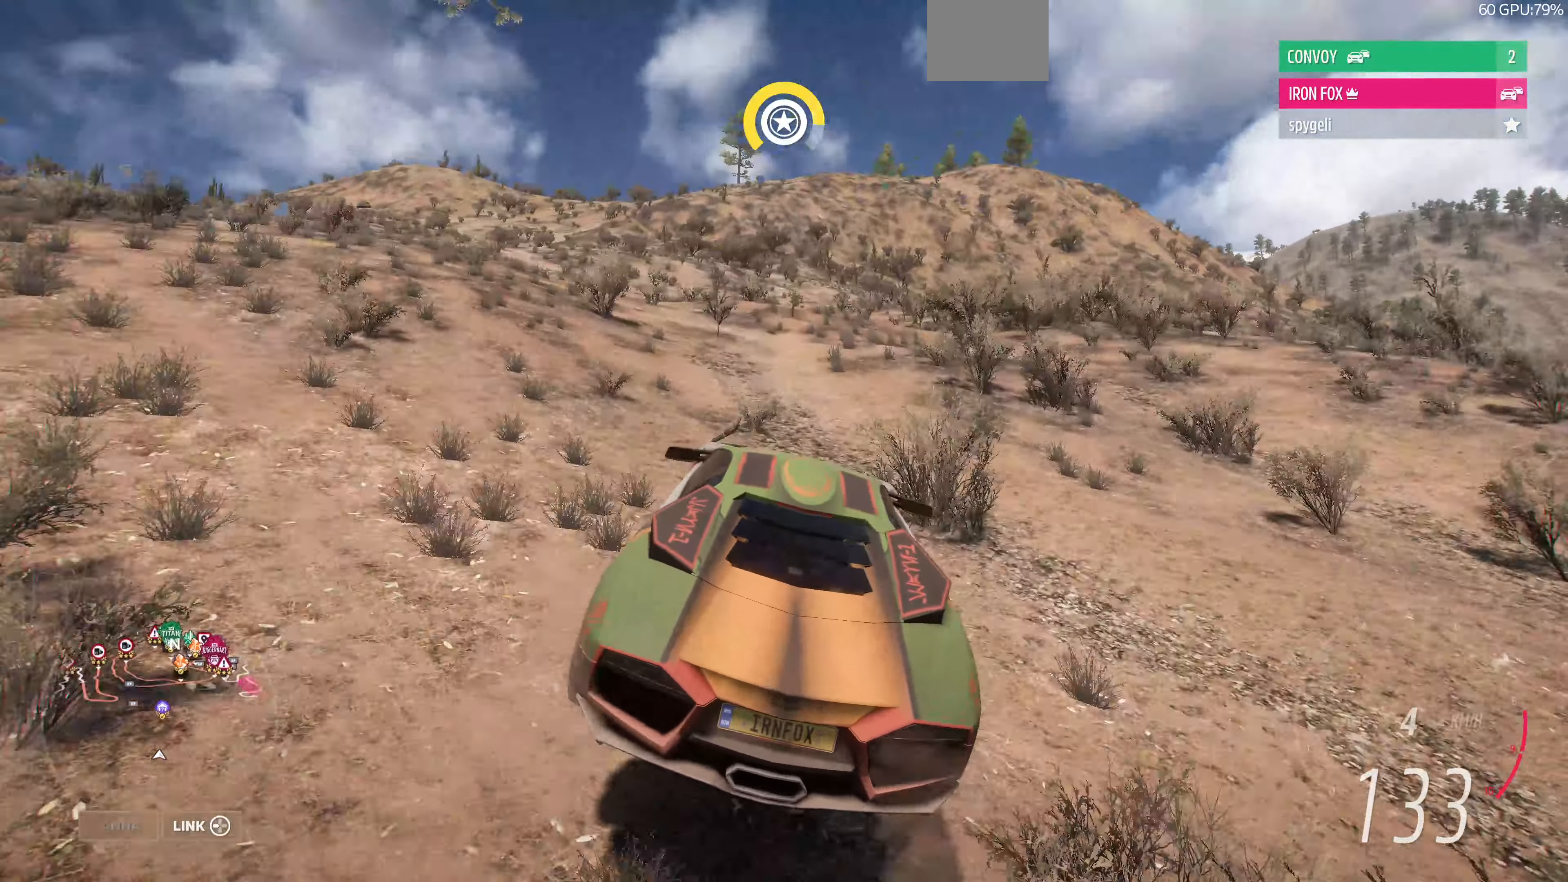
{"buttons": ["R2"], "left_stick": "up", "right_stick": "center", "events": []}
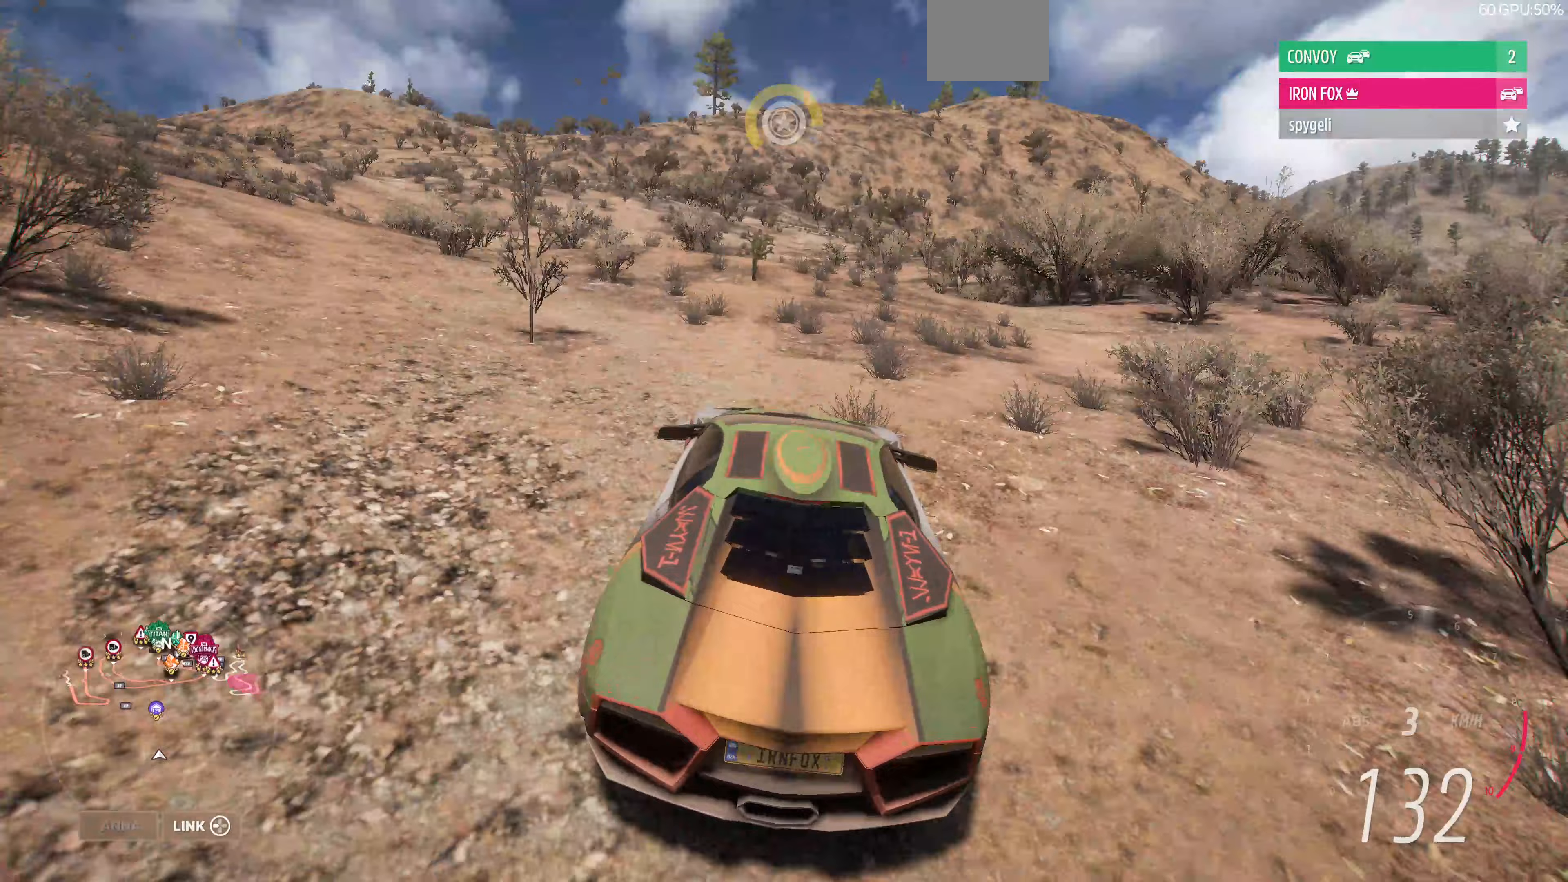
{"buttons": ["R2"], "left_stick": "up", "right_stick": "center", "events": []}
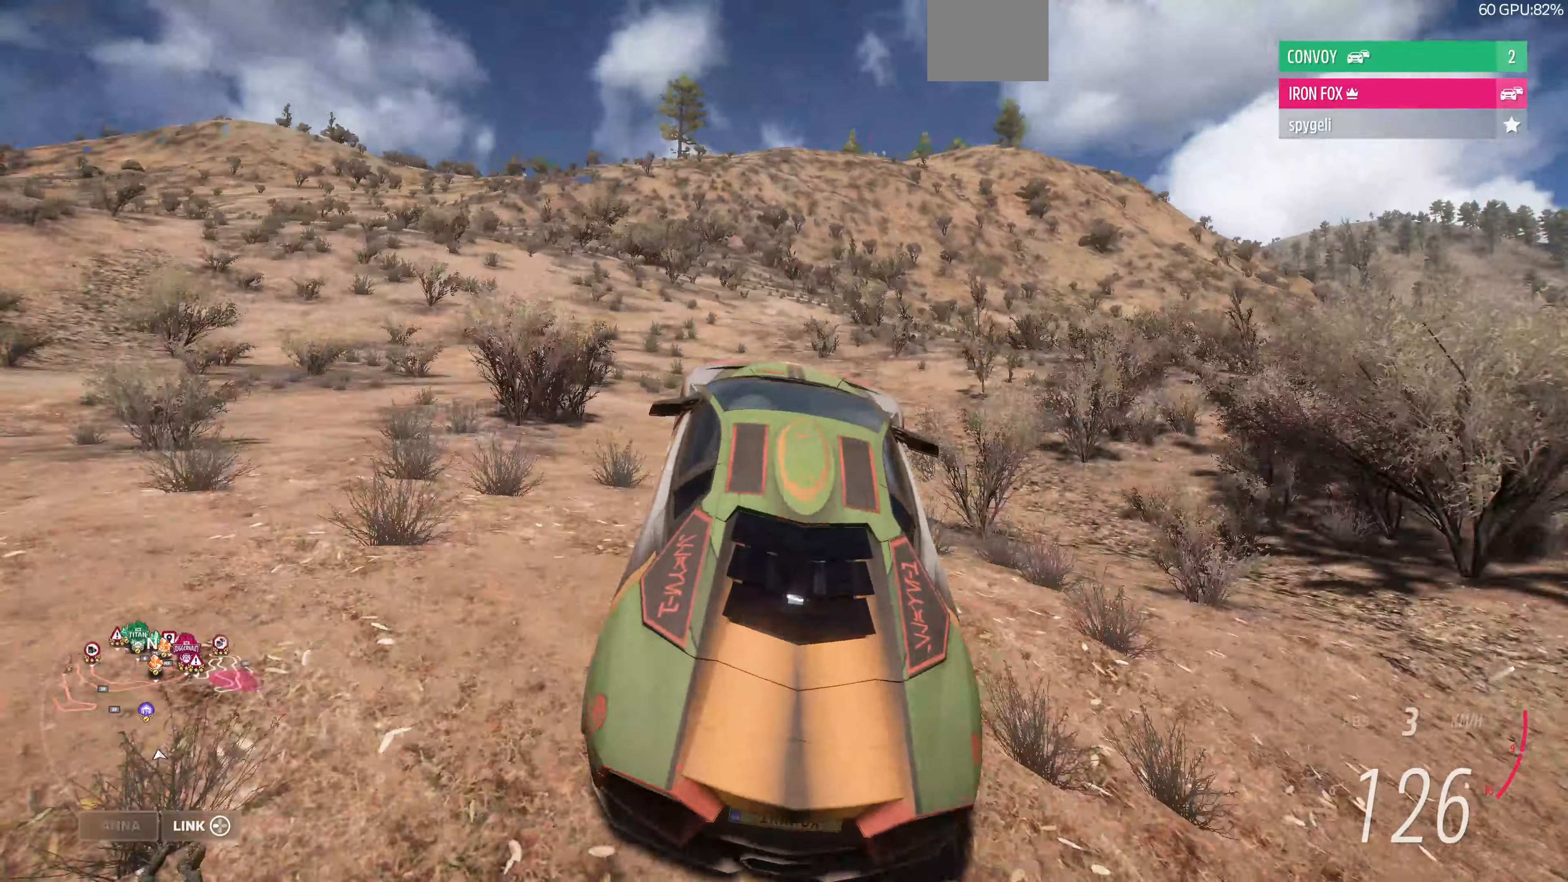
{"buttons": ["R2"], "left_stick": "up-right", "right_stick": "center", "events": [[467, "left_stick", "up-right"]]}
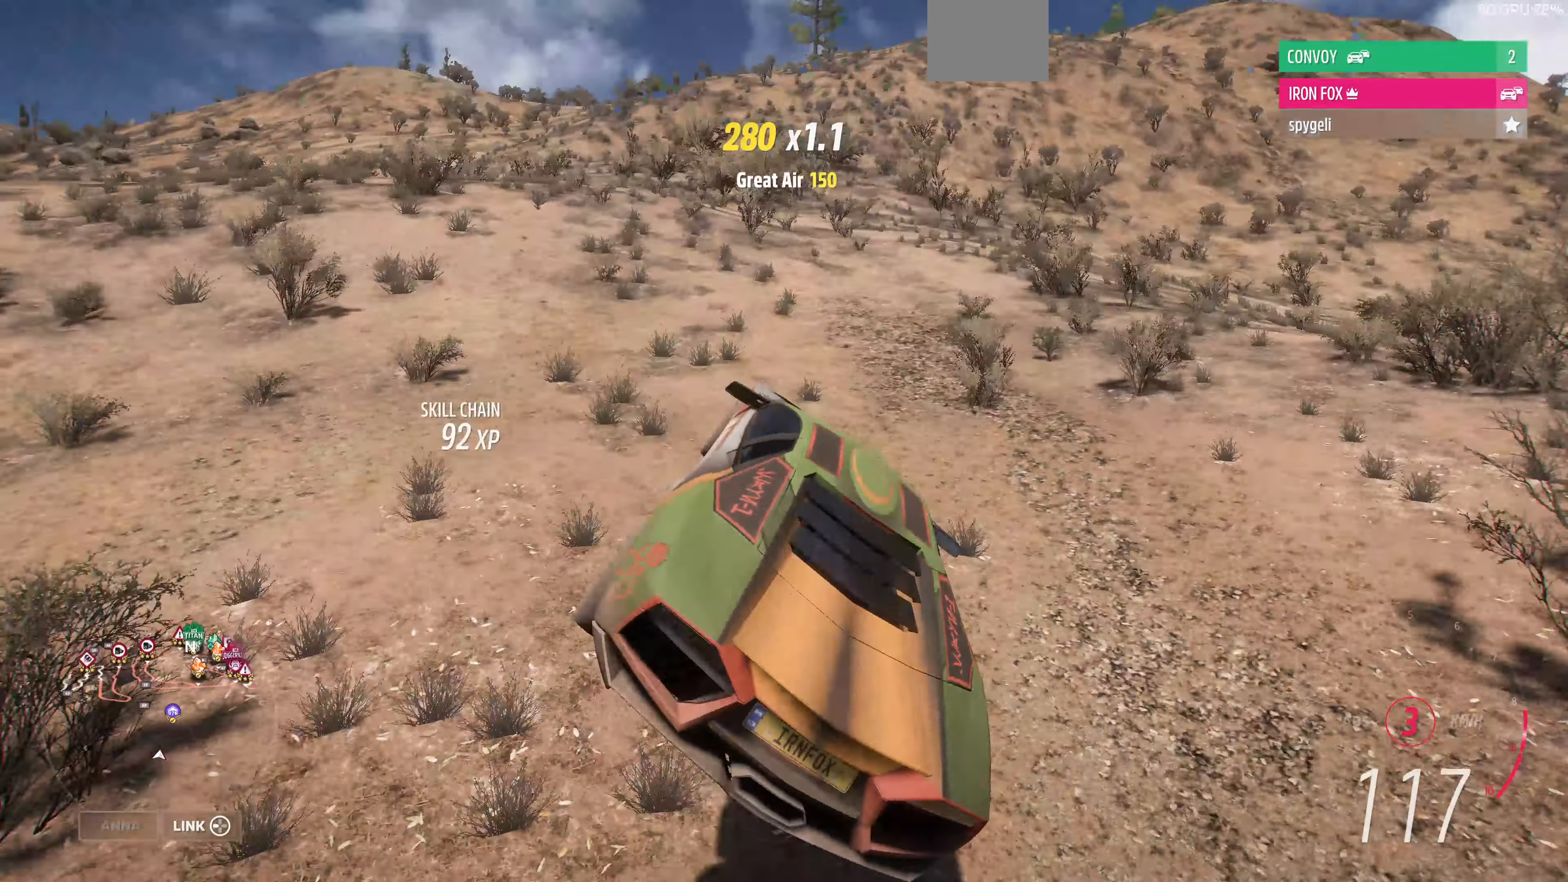
{"buttons": ["R2"], "left_stick": "up", "right_stick": "center", "events": [[433, "left_stick", "up"]]}
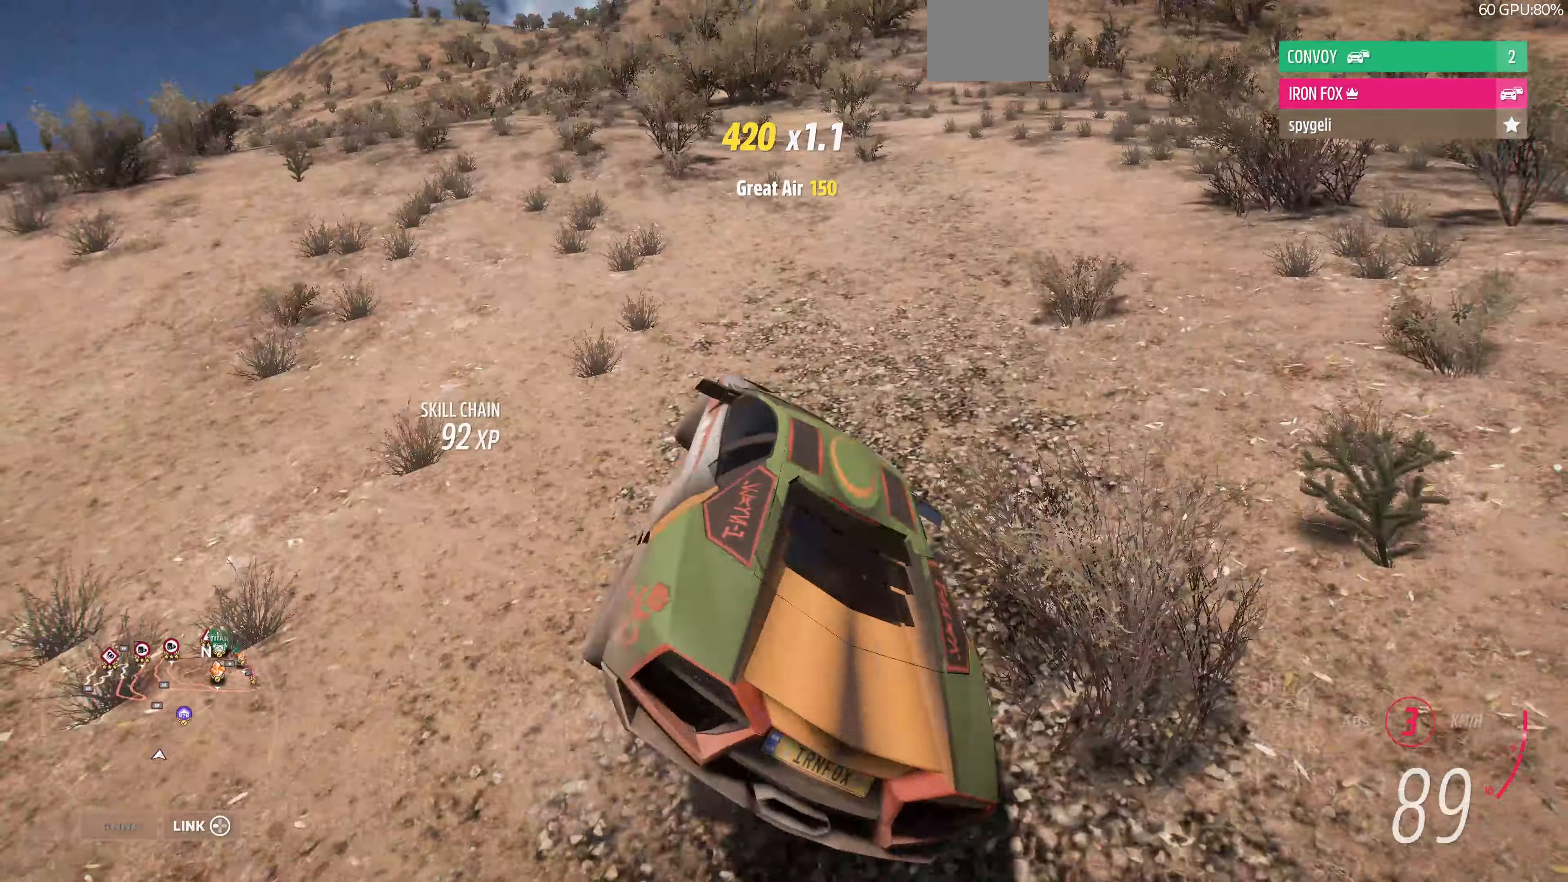
{"buttons": ["R2"], "left_stick": "up-right", "right_stick": "center", "events": [[133, "left_stick", "up-right"]]}
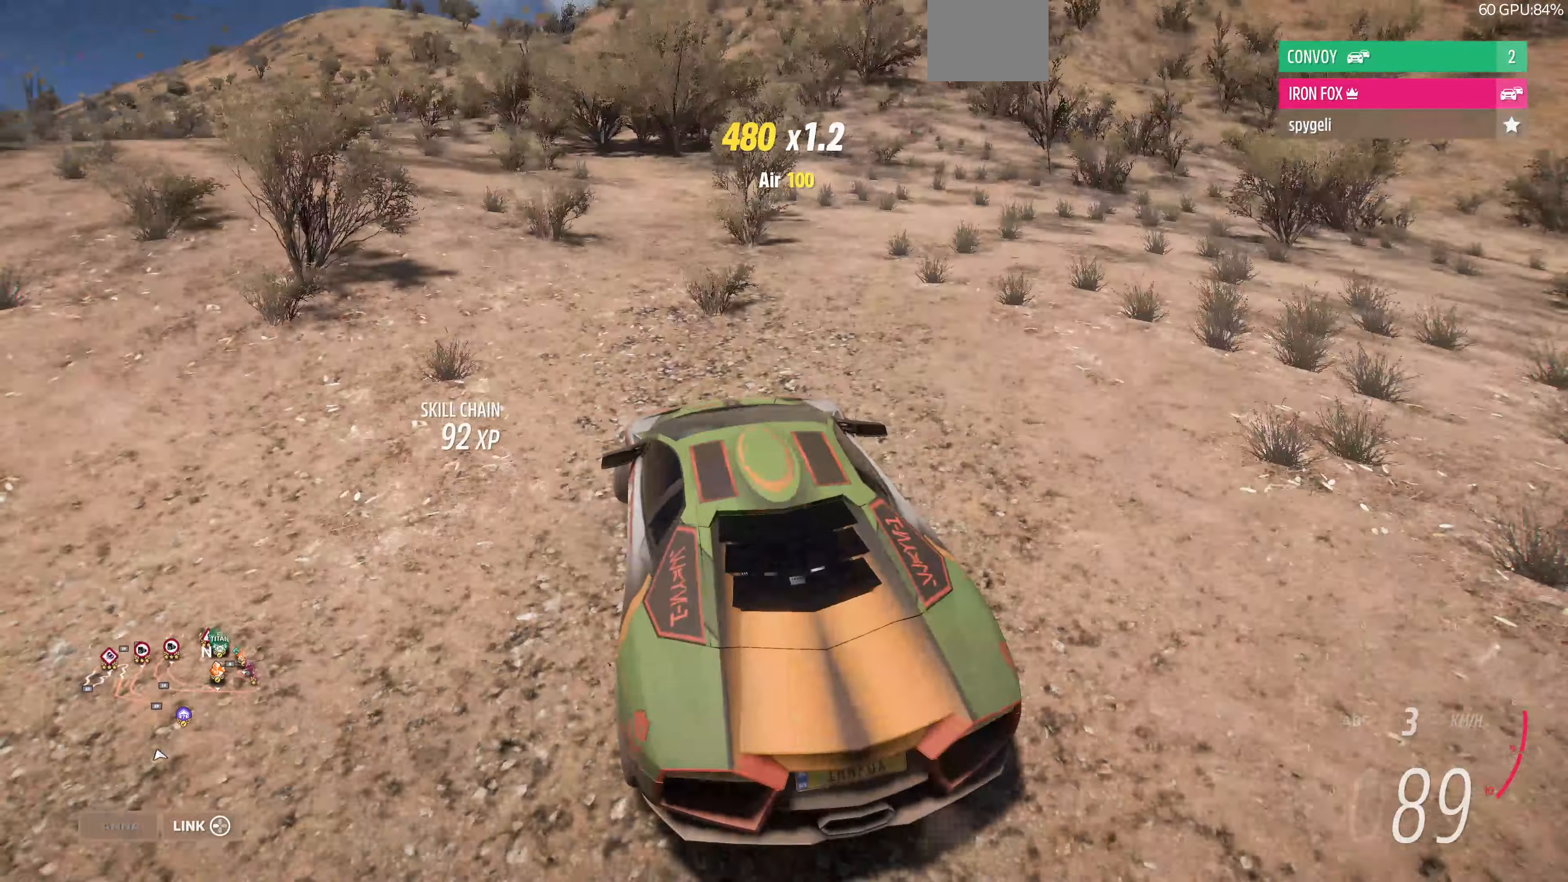
{"buttons": ["R2"], "left_stick": "up-right", "right_stick": "center", "events": []}
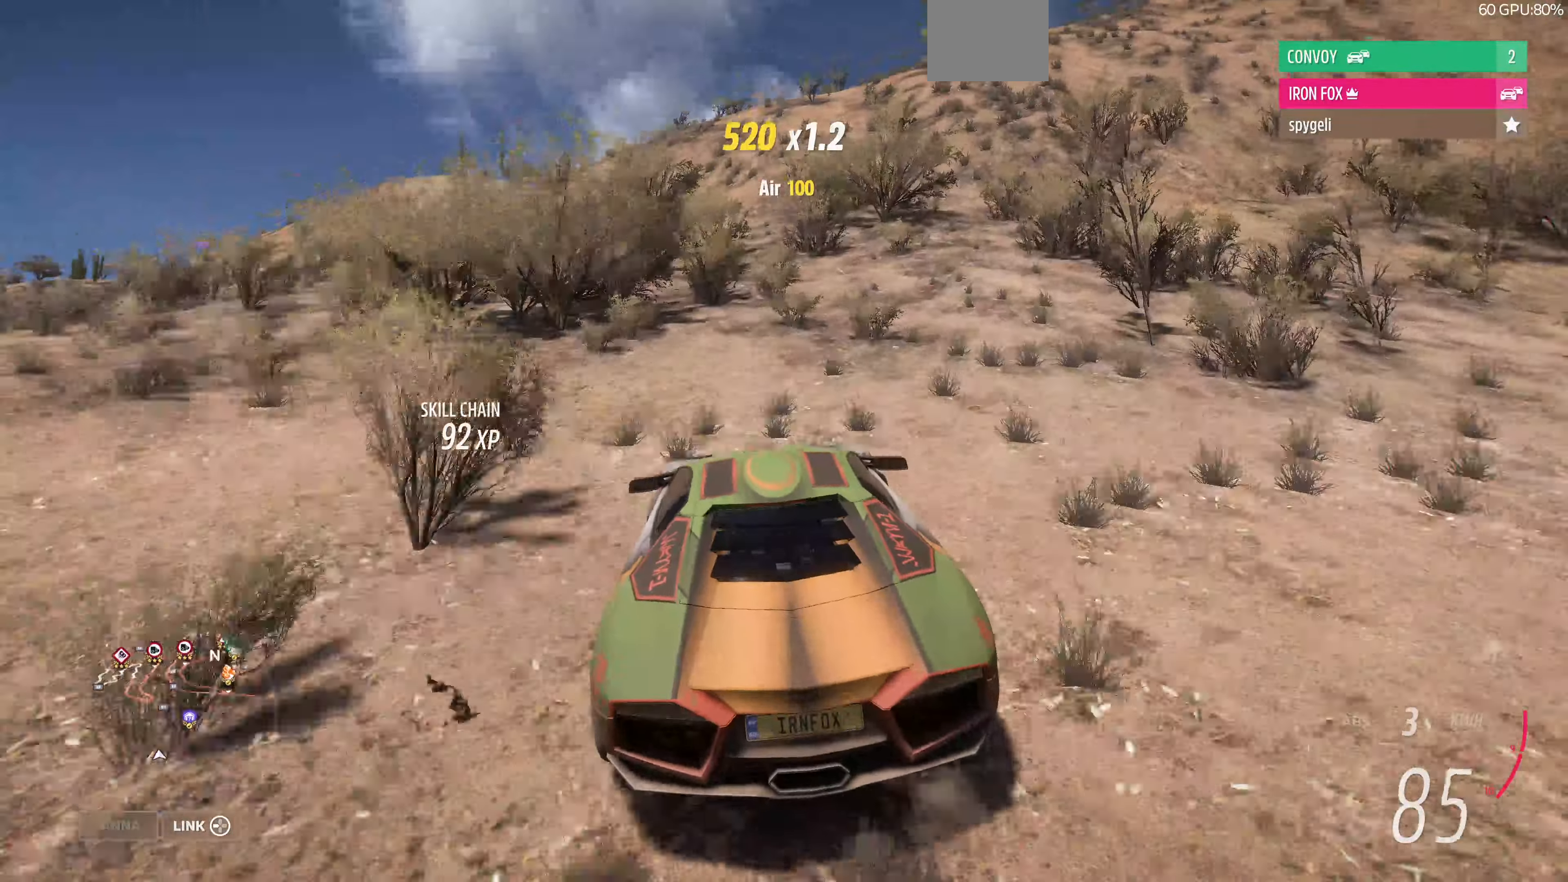
{"buttons": ["R2"], "left_stick": "up", "right_stick": "center", "events": [[167, "left_stick", "up"], [300, "left_stick", "up-right"], [433, "left_stick", "up"]]}
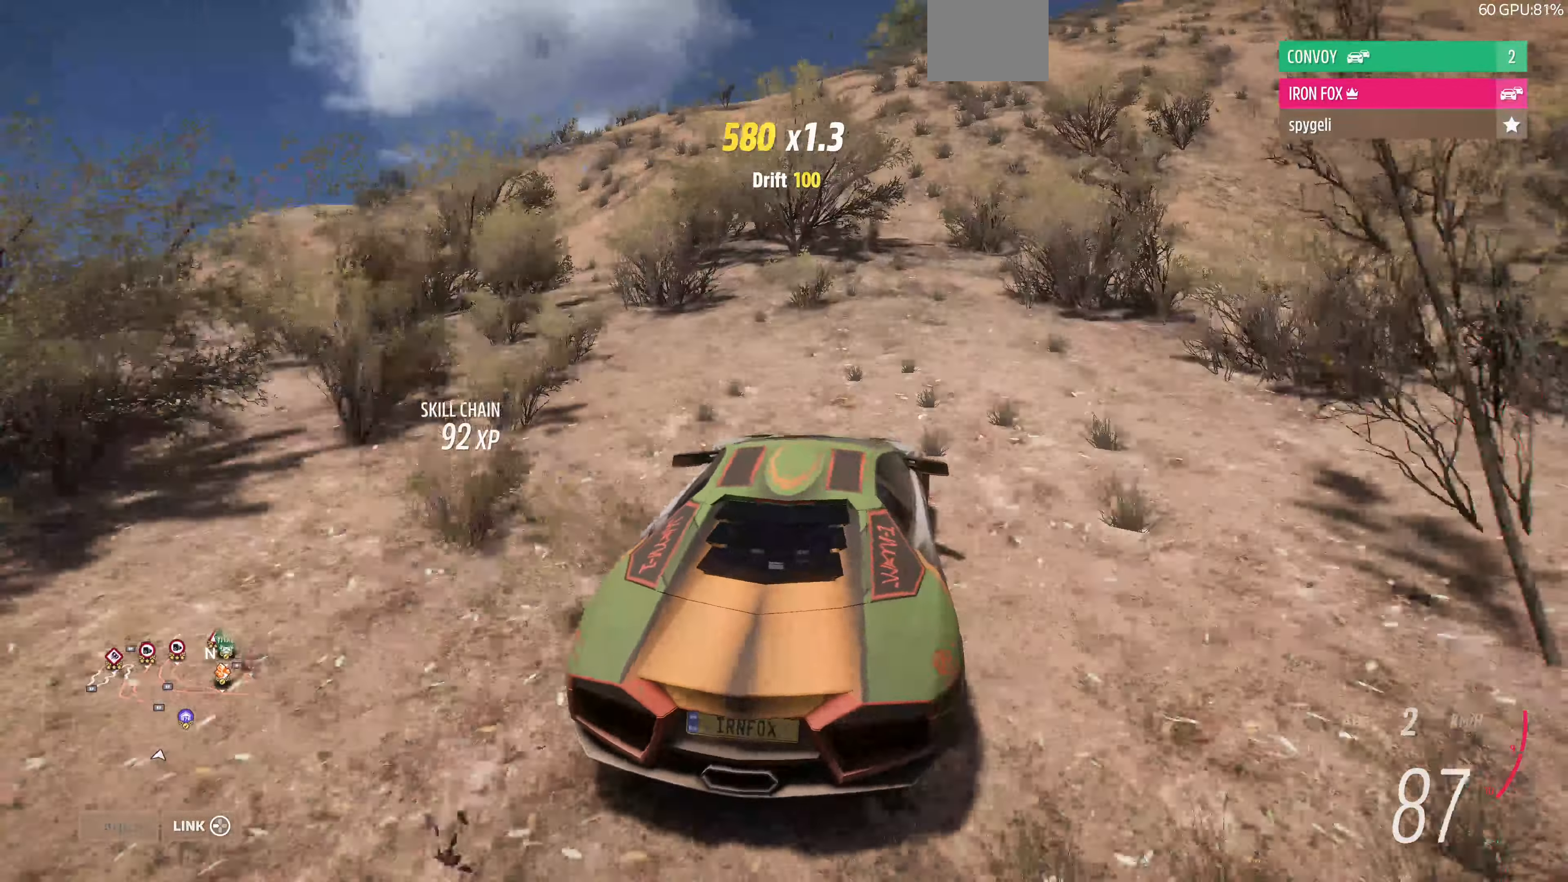
{"buttons": ["R2"], "left_stick": "up", "right_stick": "center", "events": []}
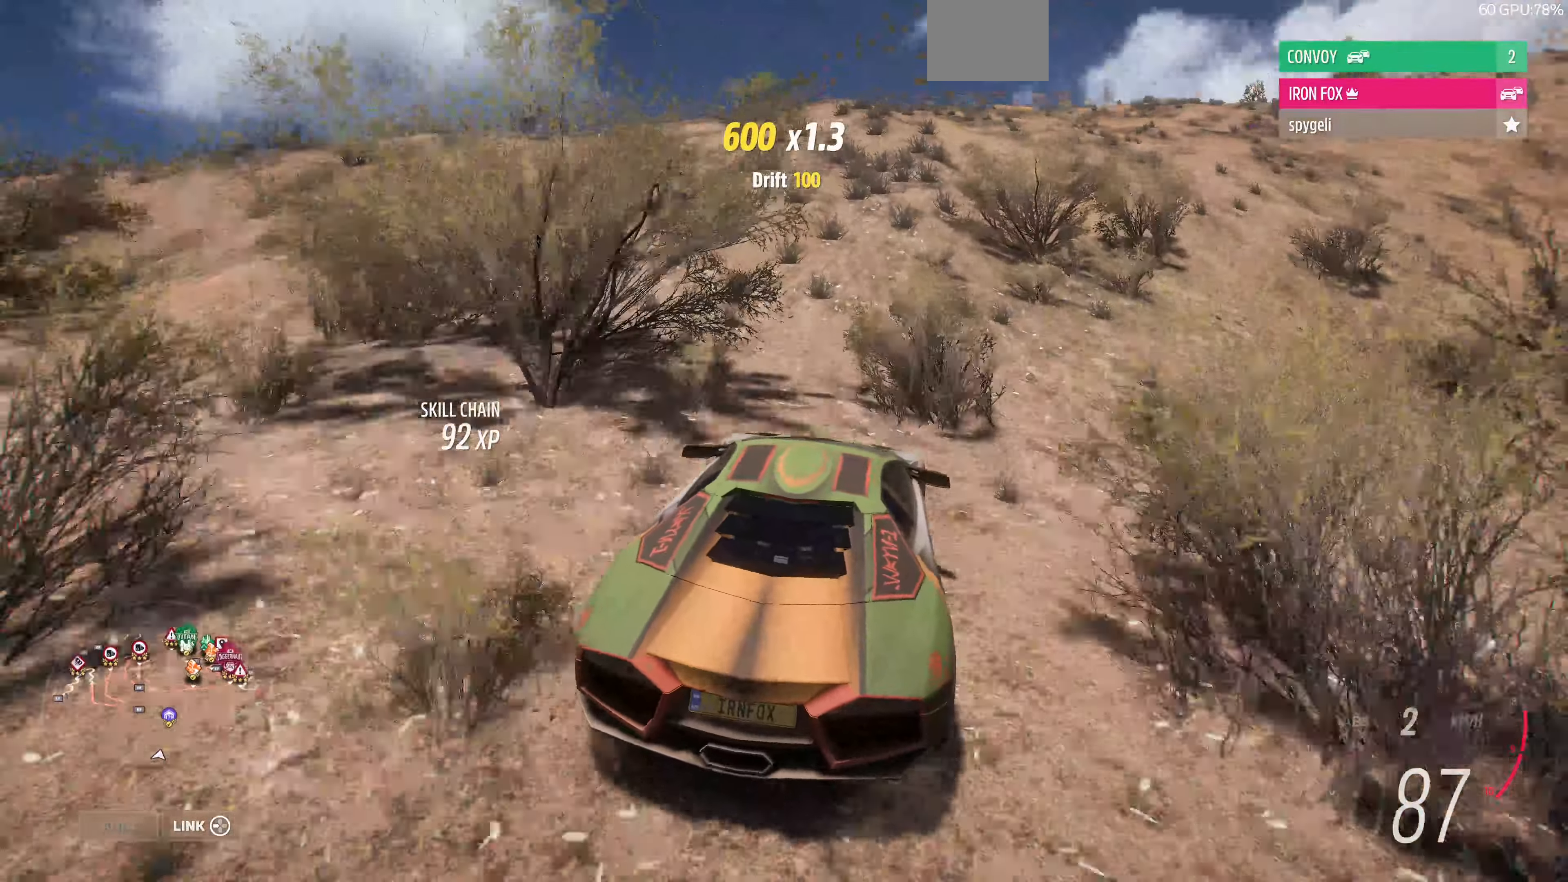
{"buttons": ["R2"], "left_stick": "center", "right_stick": "center", "events": [[267, "left_stick", "center"]]}